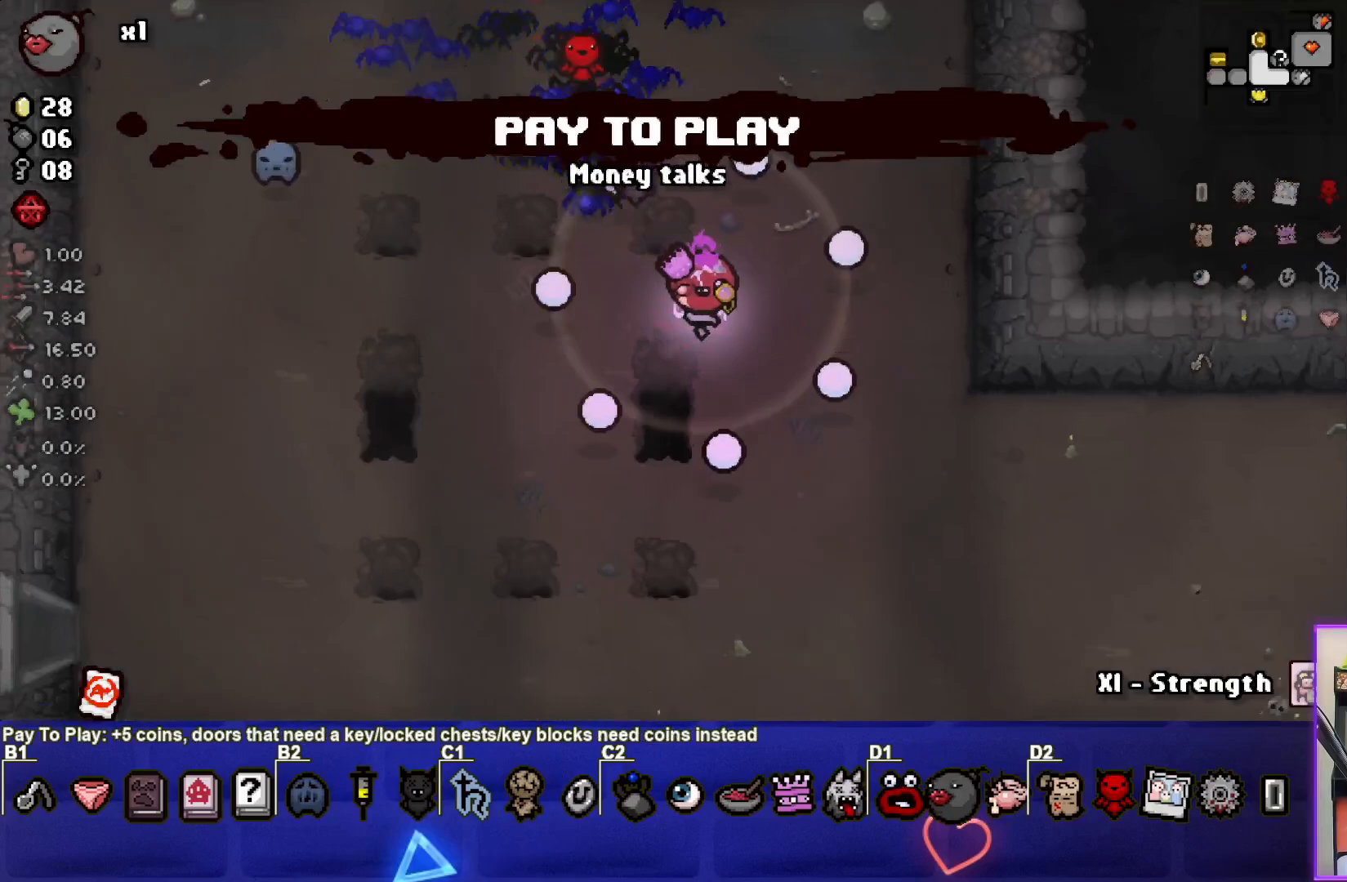
Gameplay with a controller (PlayStation layout); each line is a JSON object with the inputs held at the frame after it. "events" lists button and stick changes between this image and that frame as [ms after this image, input, new state], when the widget could be followed in between. Not read: right_stick.
{"buttons": [], "left_stick": "down-right", "events": []}
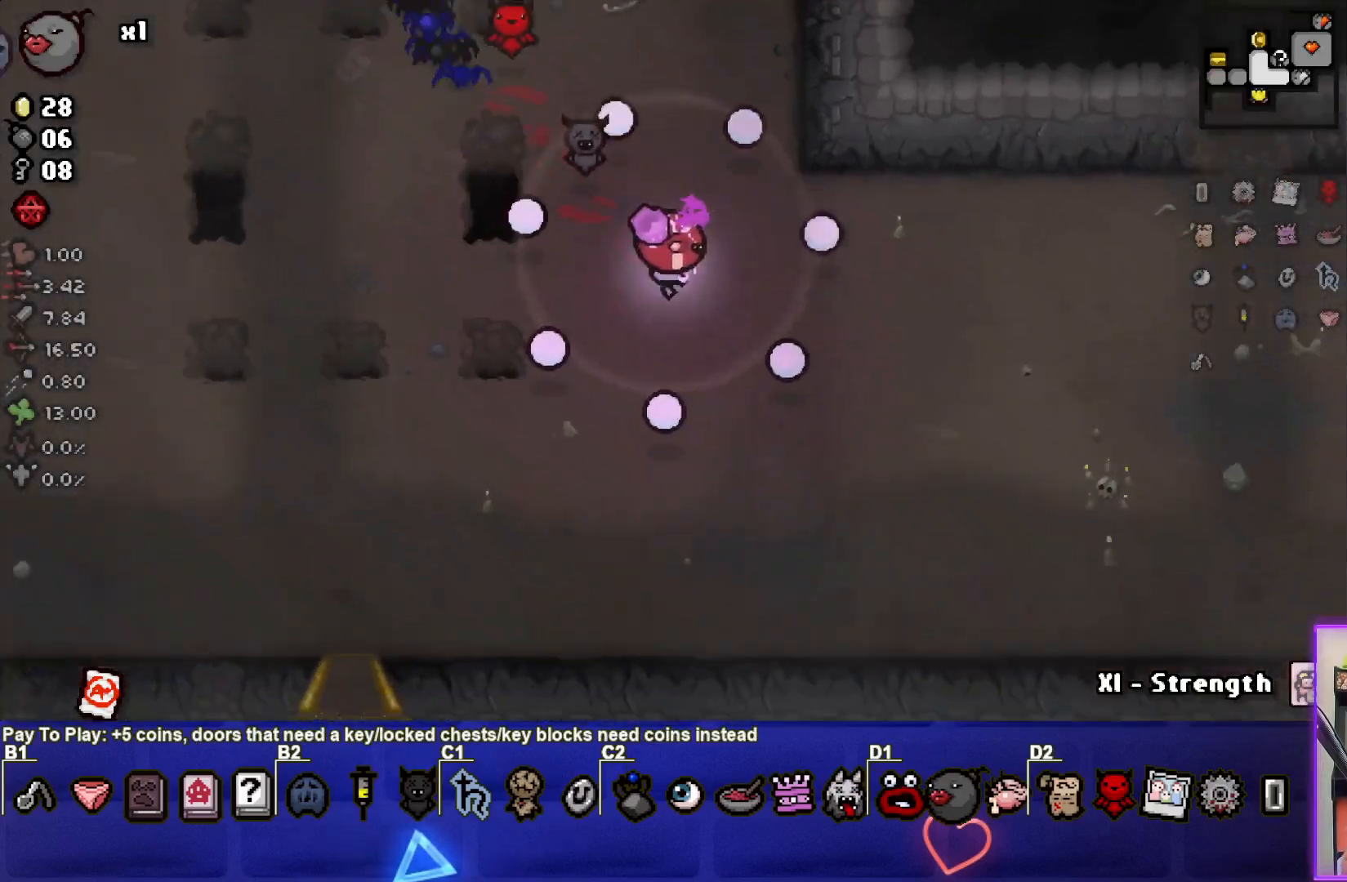
{"buttons": [], "left_stick": "right", "events": [[167, "left_stick", "right"]]}
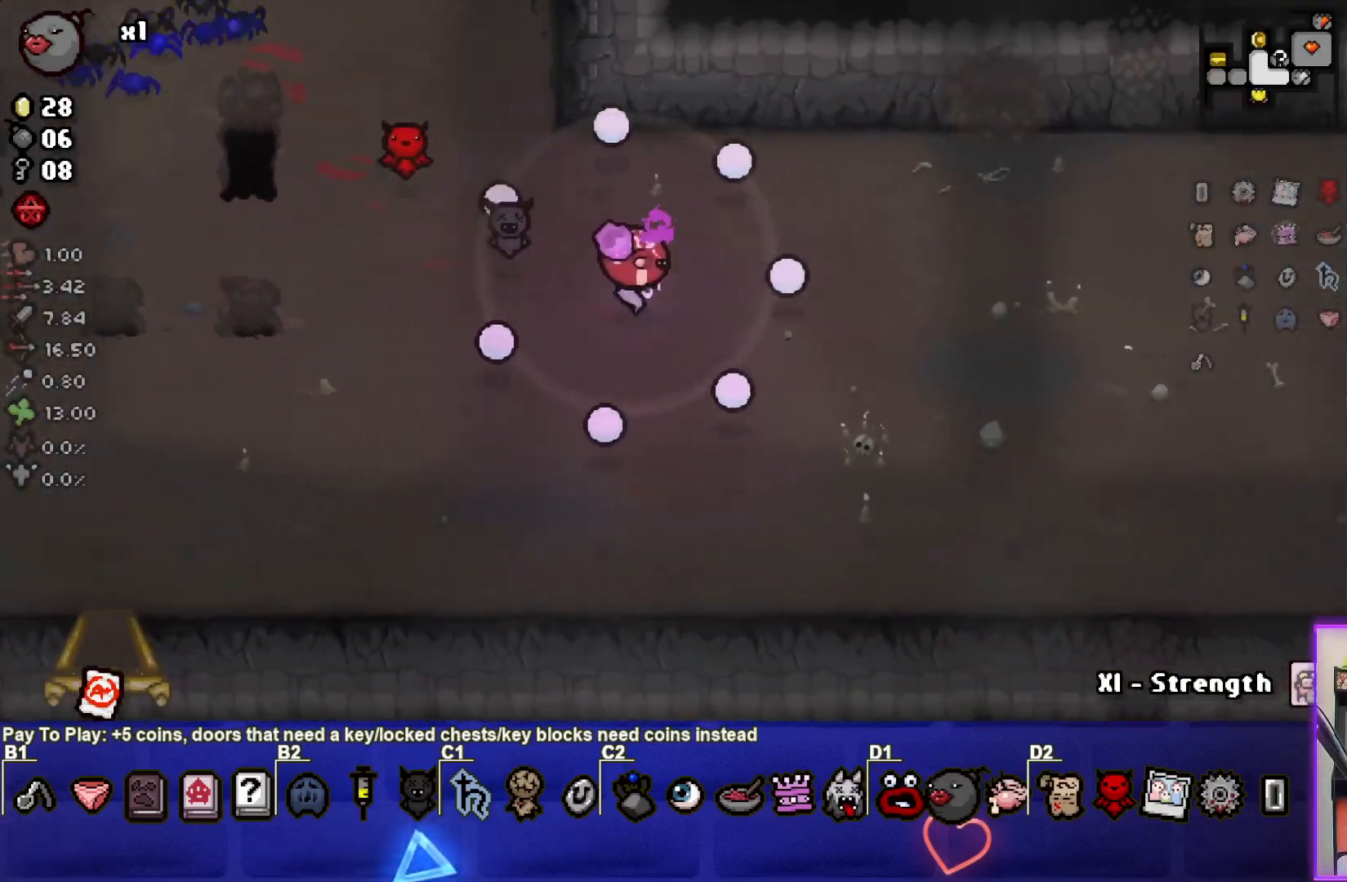
{"buttons": [], "left_stick": "right", "events": [[167, "left_stick", "down-right"], [450, "left_stick", "right"]]}
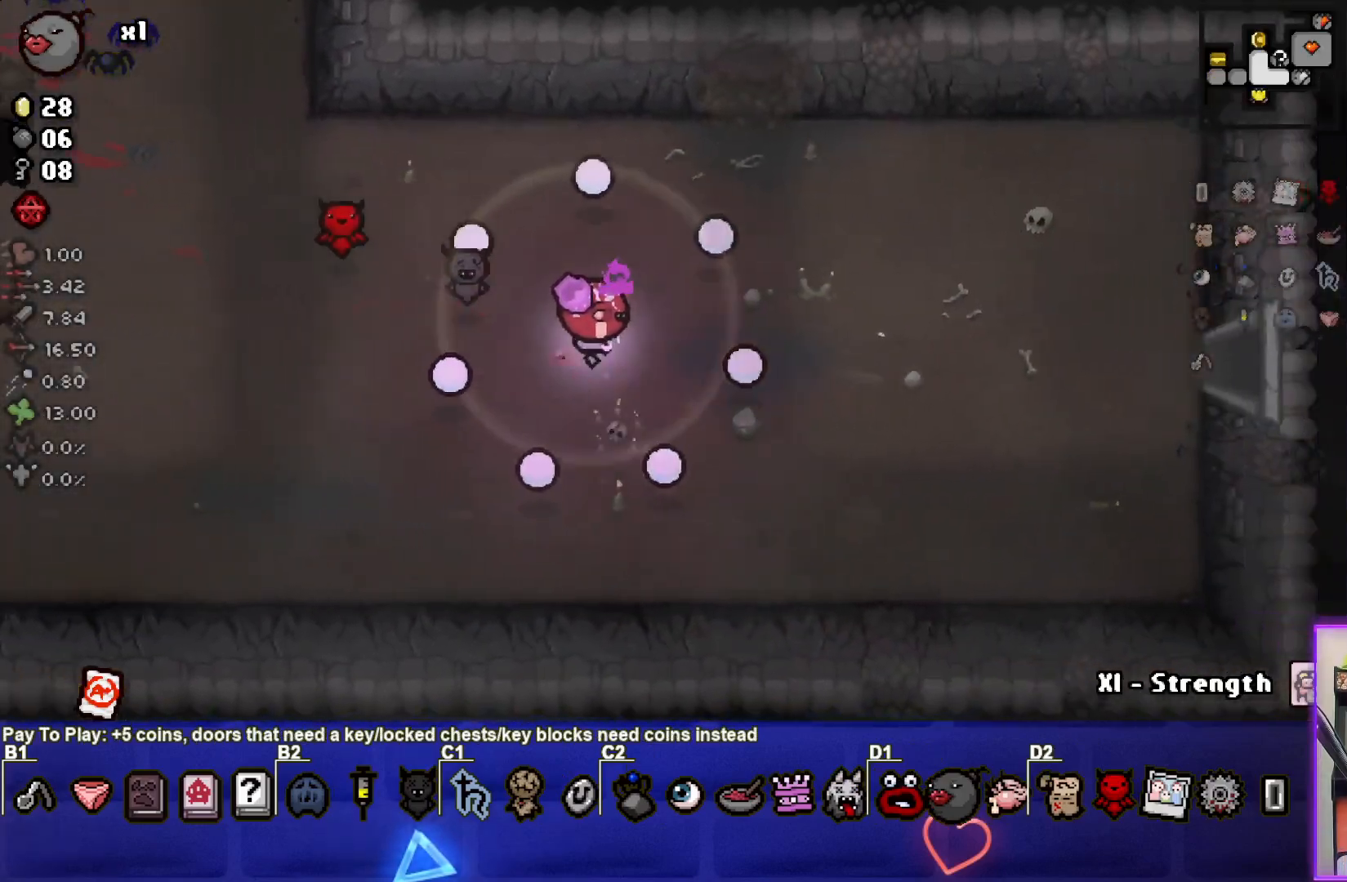
{"buttons": [], "left_stick": "right", "events": []}
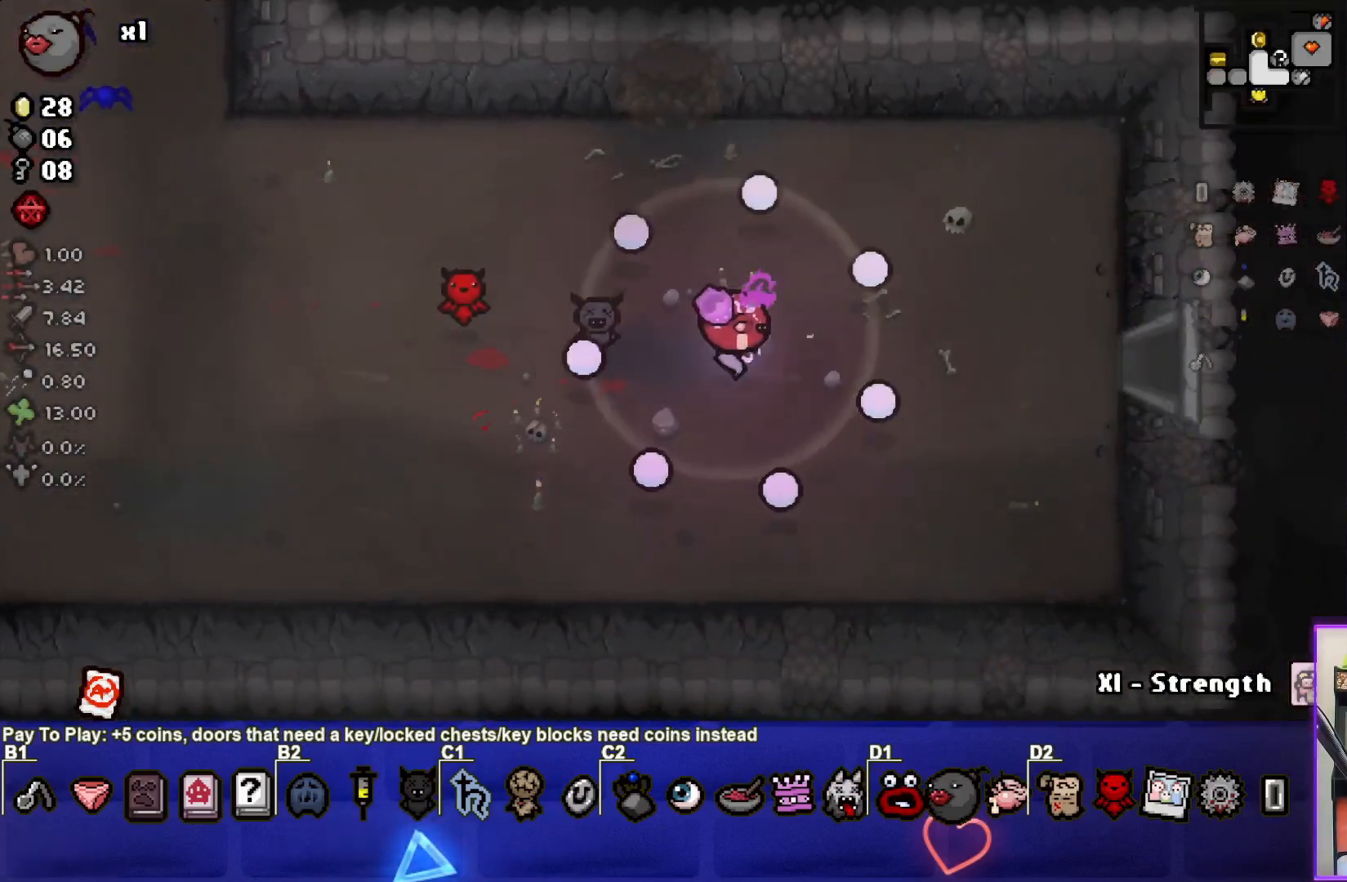
{"buttons": [], "left_stick": "right", "events": []}
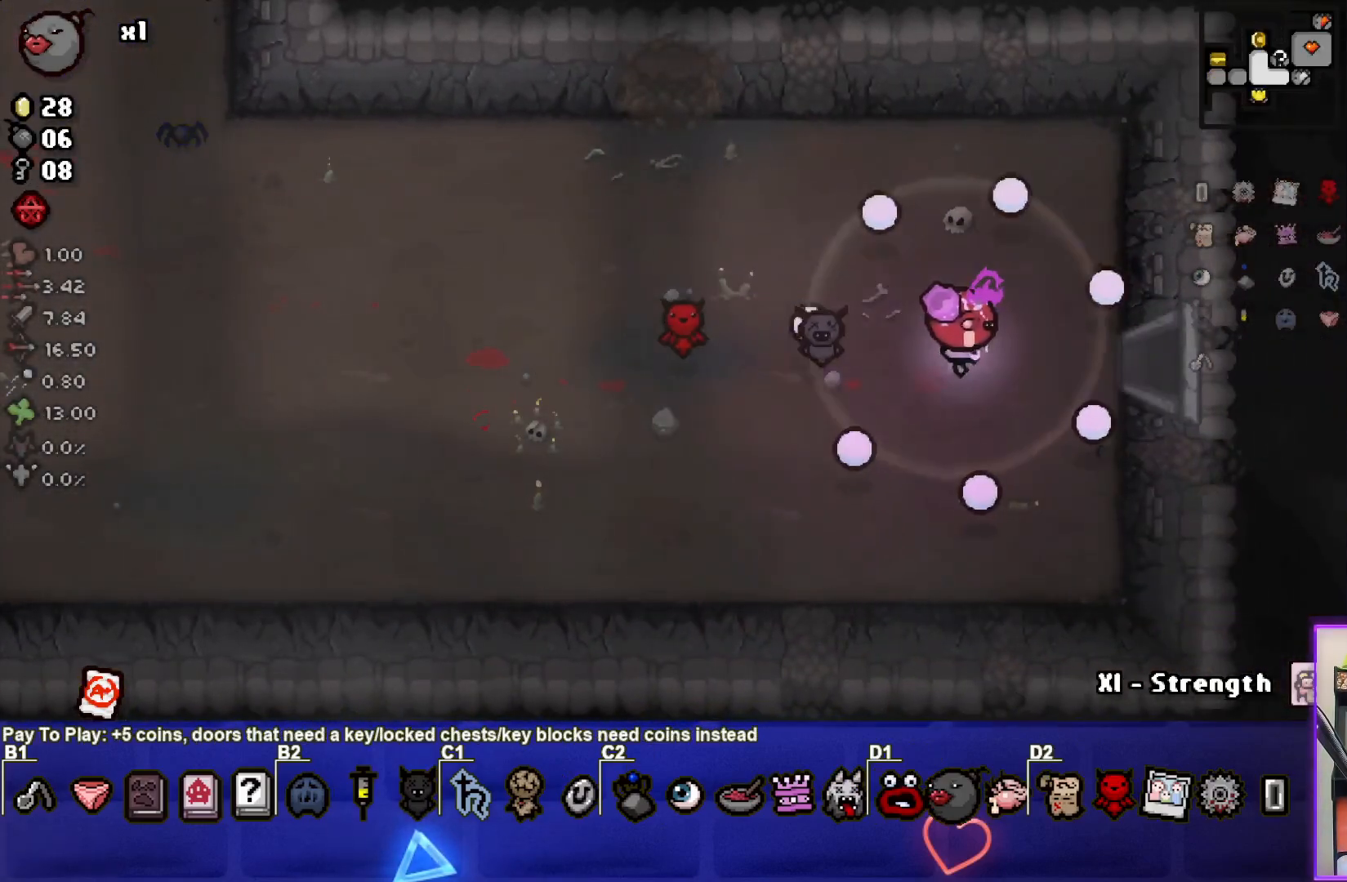
{"buttons": [], "left_stick": "right", "events": [[67, "left_stick", "center"], [233, "left_stick", "left"], [483, "left_stick", "right"]]}
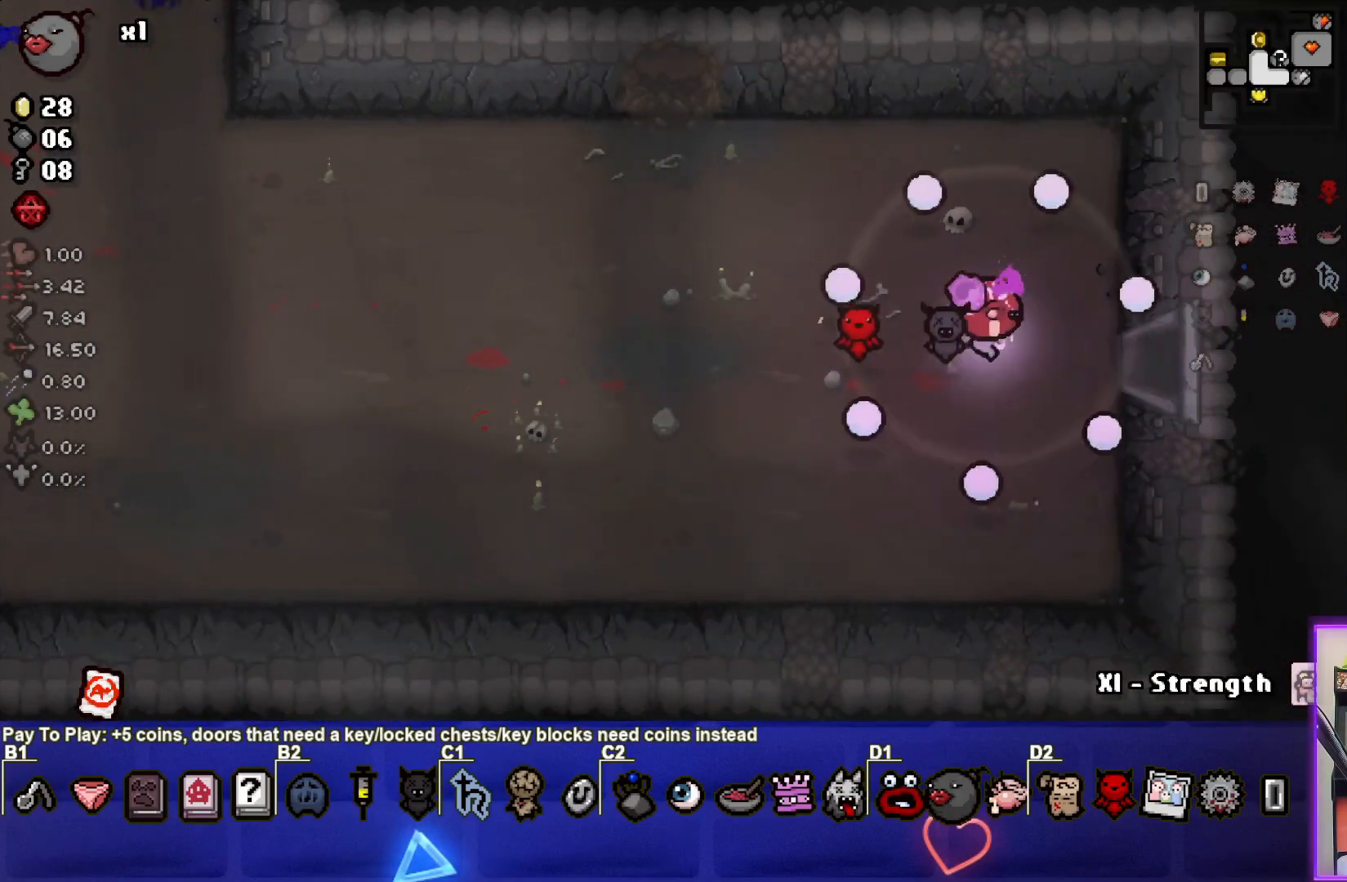
{"buttons": [], "left_stick": "right", "events": []}
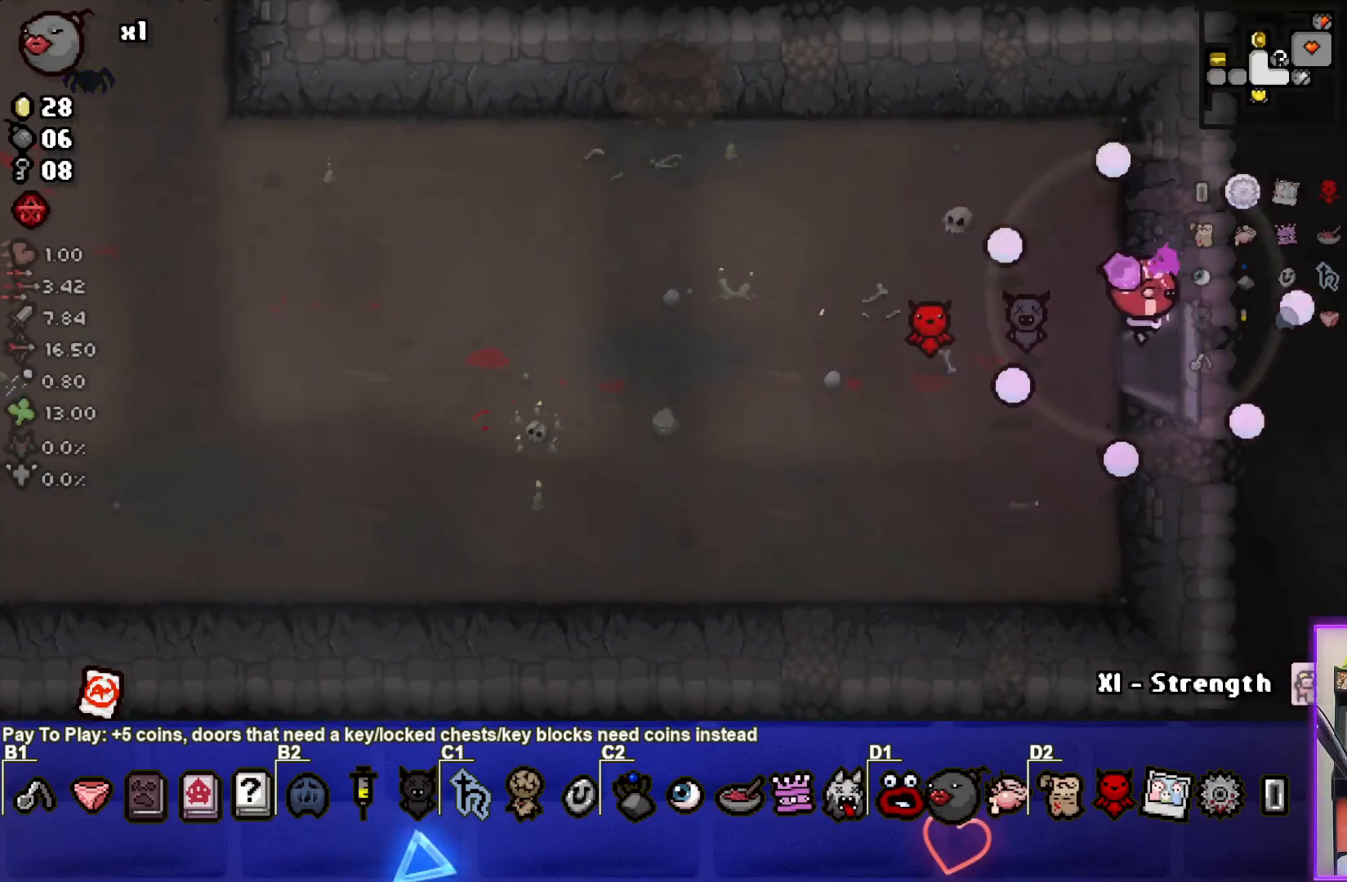
{"buttons": [], "left_stick": "center", "events": [[467, "left_stick", "center"]]}
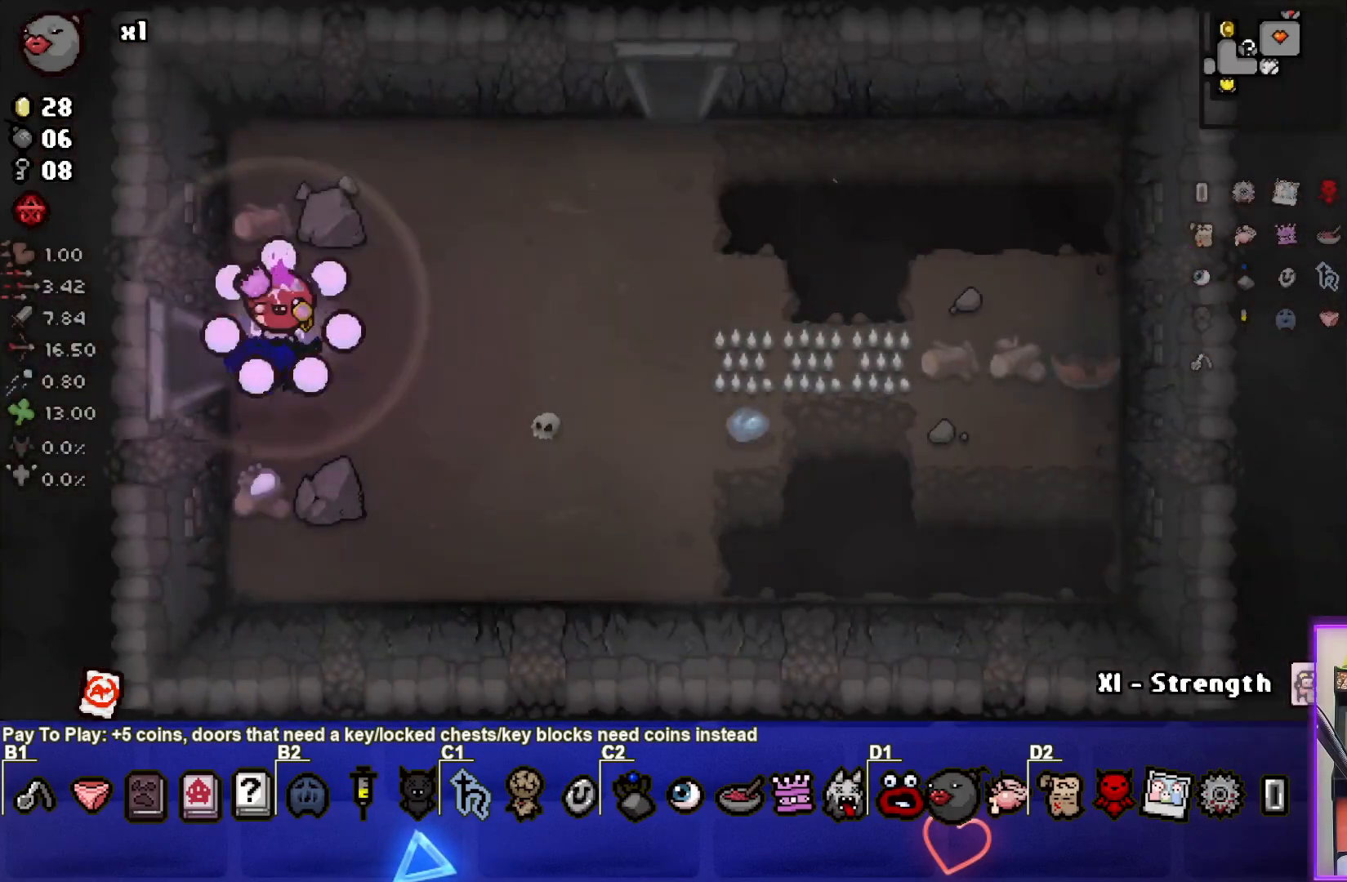
{"buttons": [], "left_stick": "right", "events": [[317, "left_stick", "right"]]}
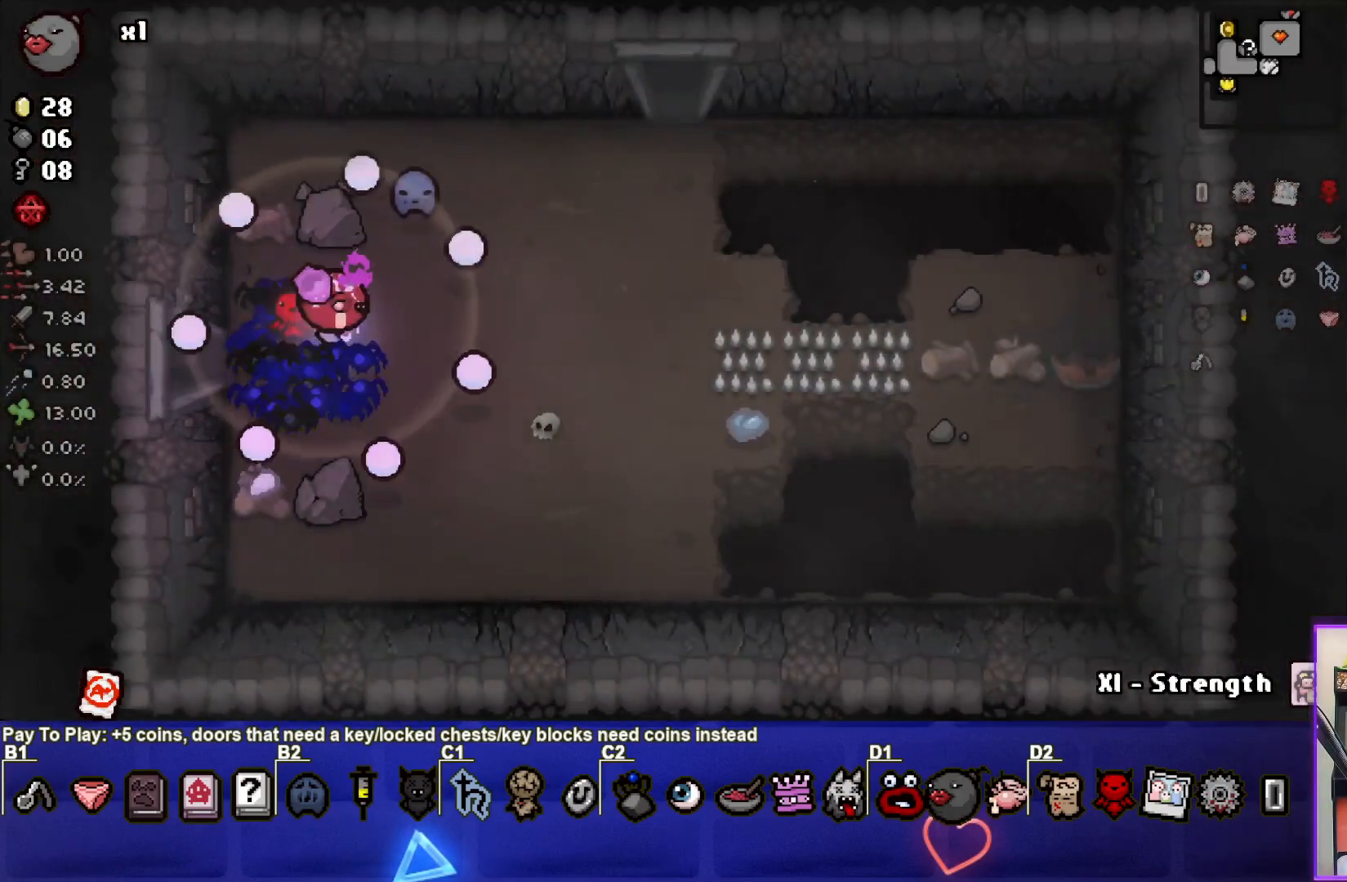
{"buttons": [], "left_stick": "center", "events": [[483, "left_stick", "center"]]}
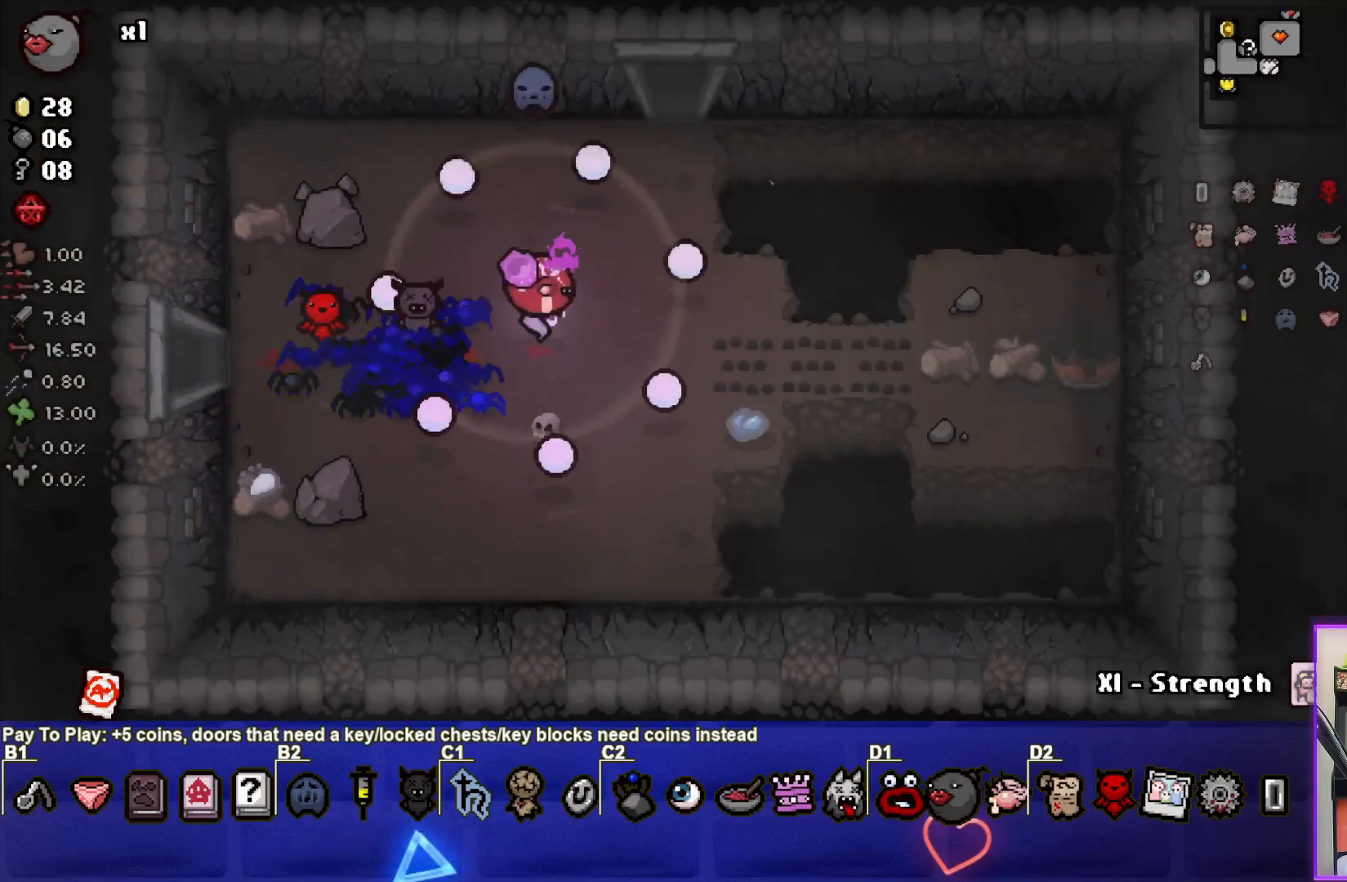
{"buttons": [], "left_stick": "down-right", "events": [[50, "left_stick", "down-right"]]}
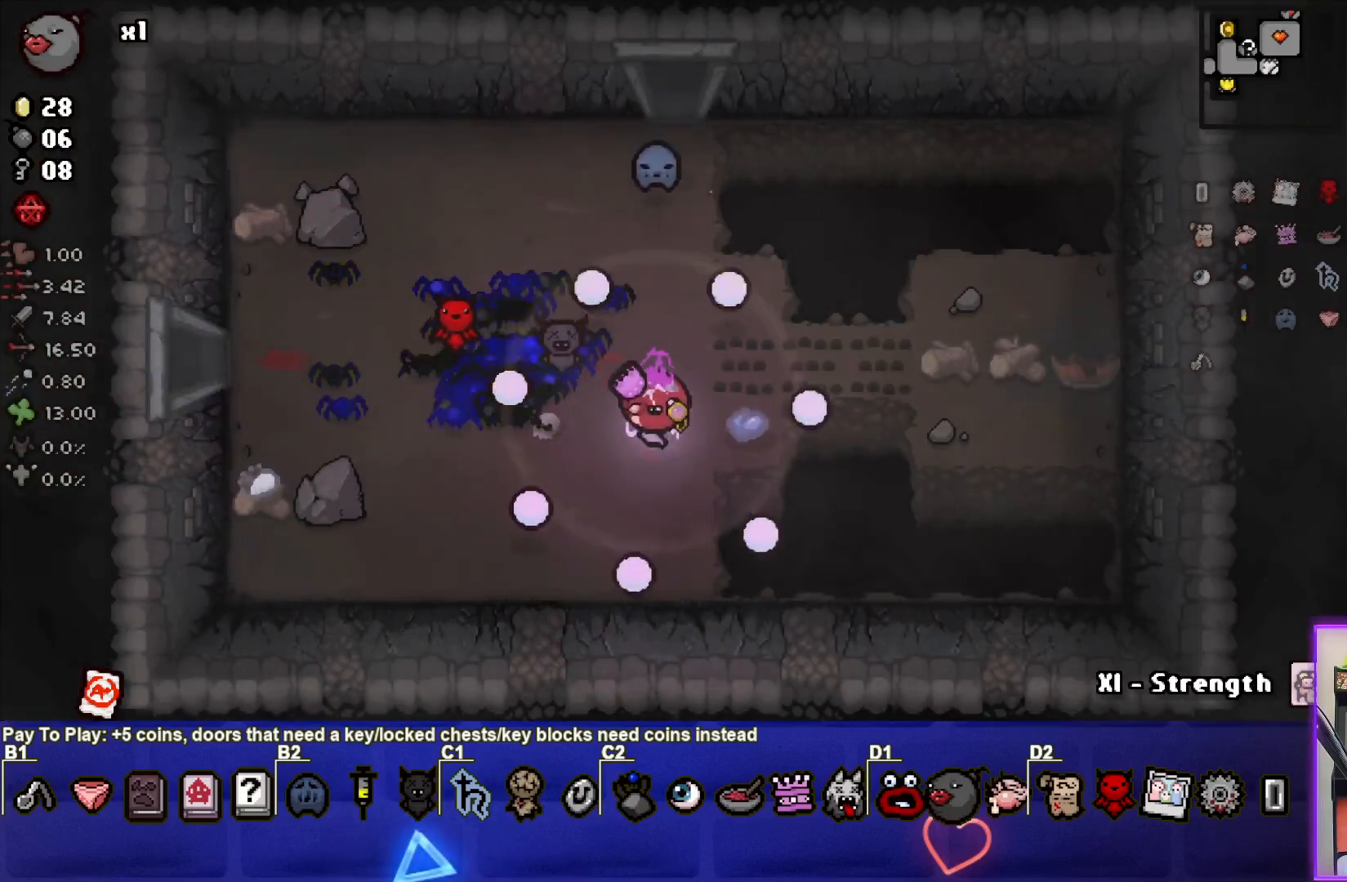
{"buttons": ["L1"], "left_stick": "center", "events": [[133, "left_stick", "down"], [350, "left_stick", "center"], [433, "L1", "down"]]}
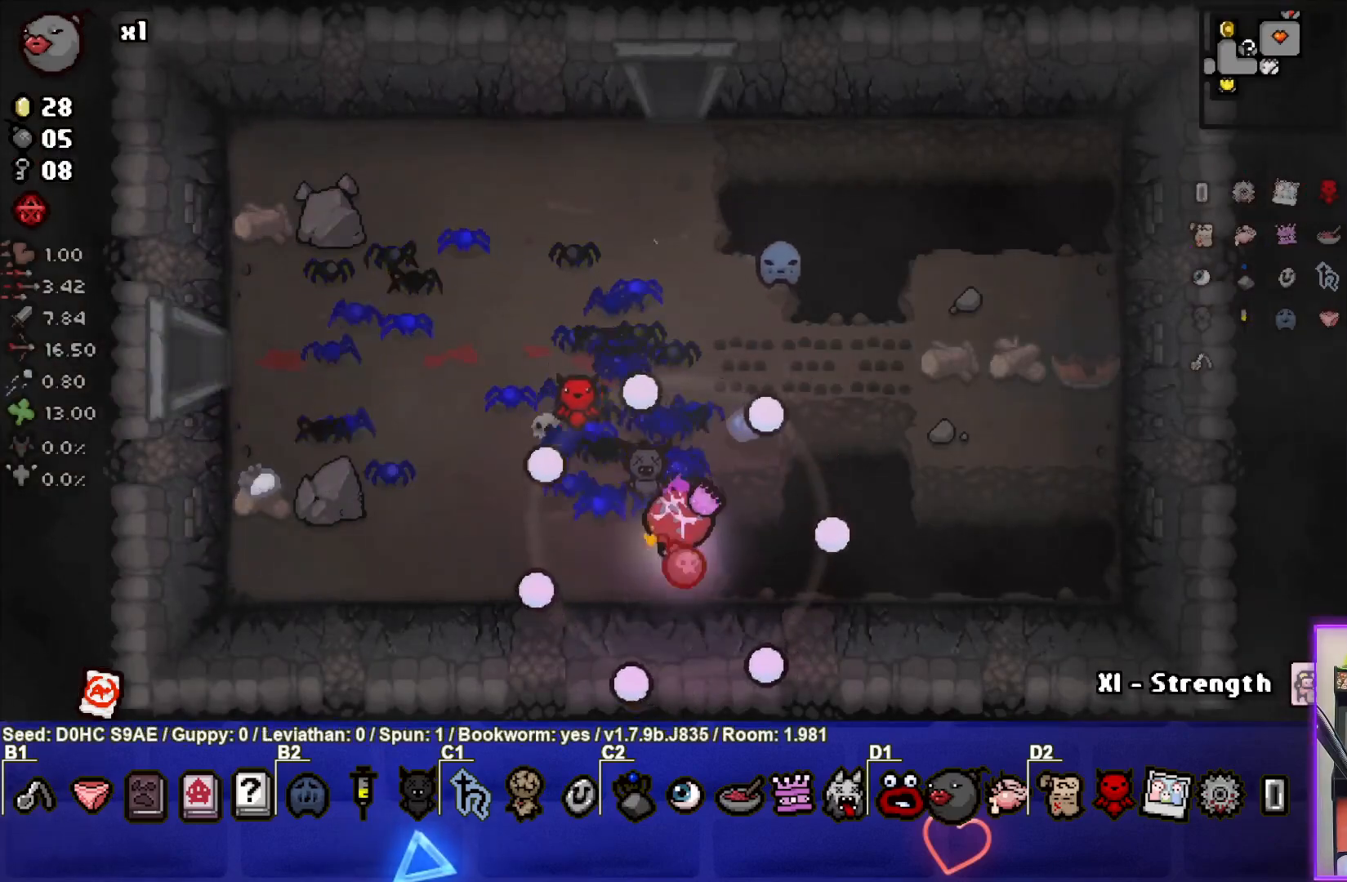
{"buttons": [], "left_stick": "up", "events": [[17, "left_stick", "up"], [50, "L1", "up"]]}
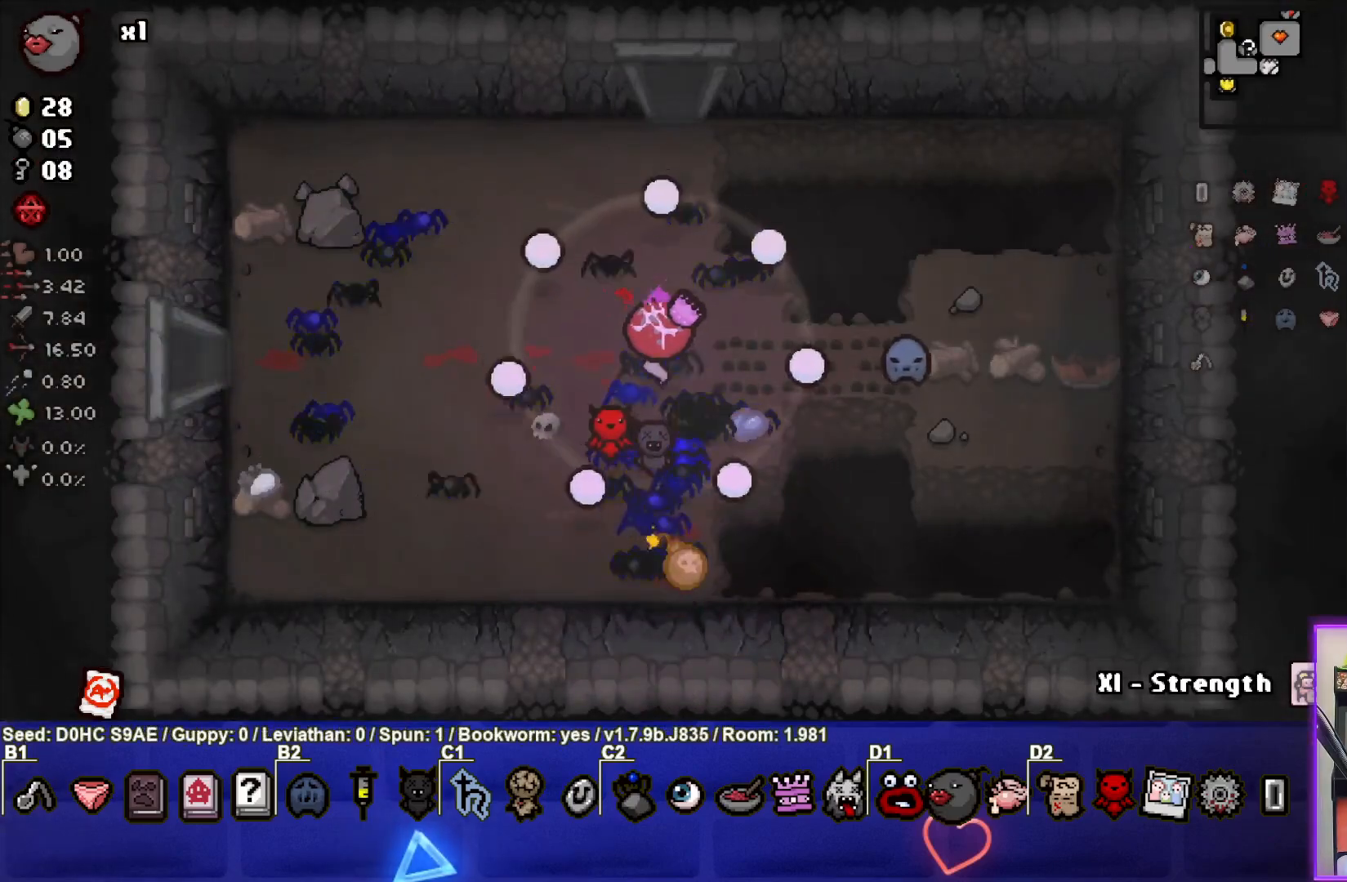
{"buttons": [], "left_stick": "center", "events": [[200, "left_stick", "center"], [367, "left_stick", "up-left"], [483, "left_stick", "center"]]}
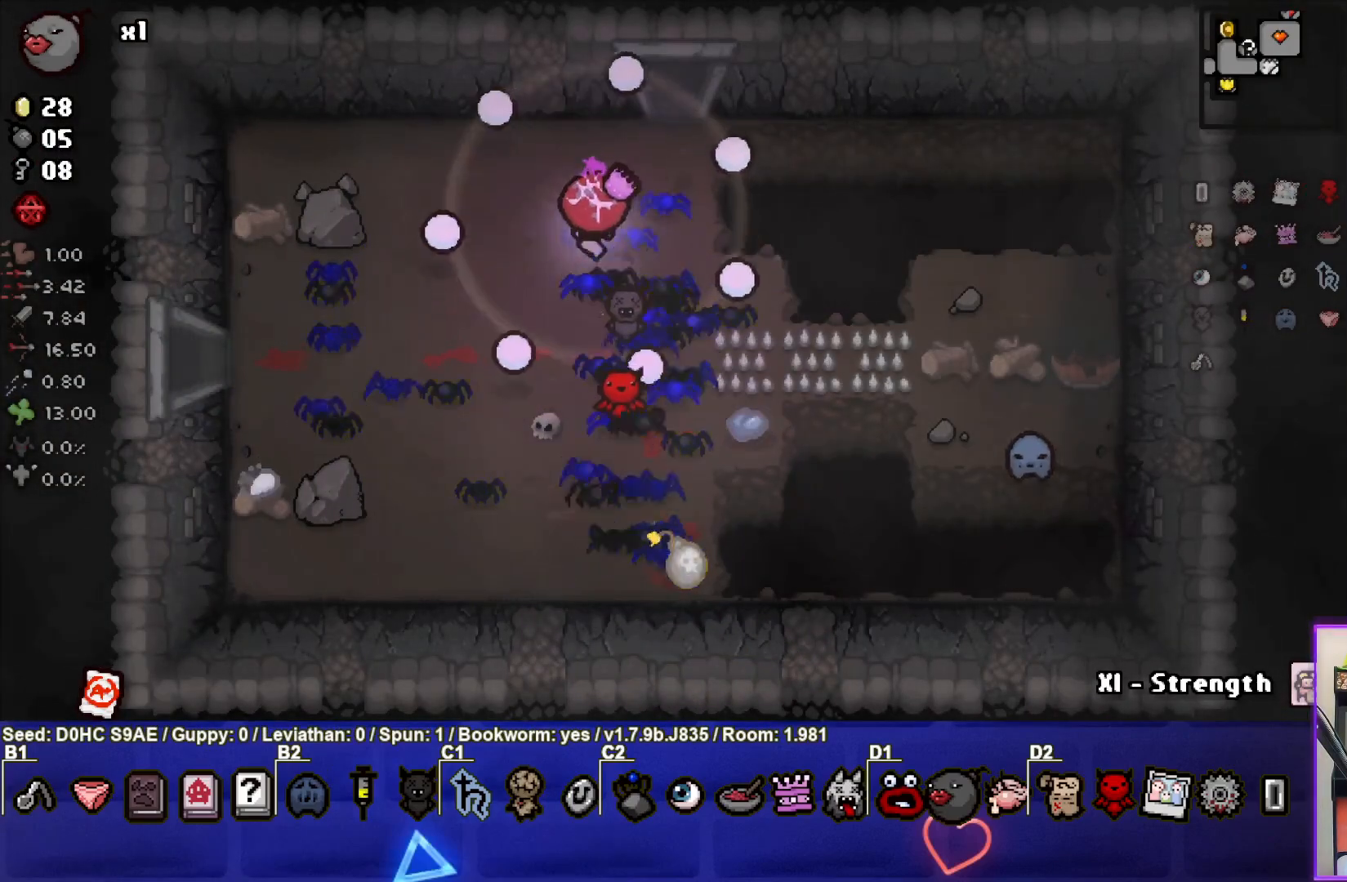
{"buttons": [], "left_stick": "center", "events": []}
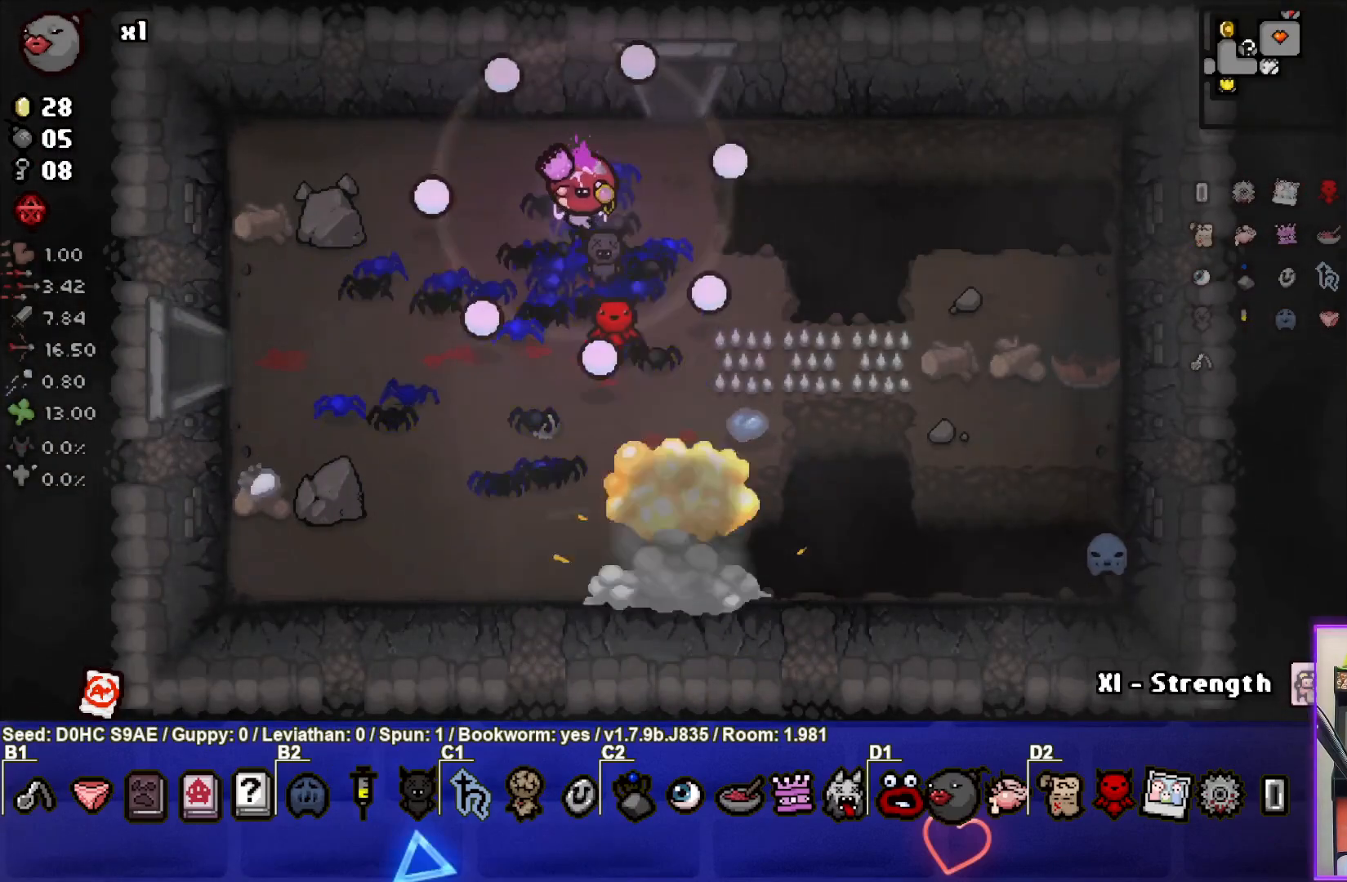
{"buttons": [], "left_stick": "up-right", "events": [[183, "left_stick", "down-right"], [367, "left_stick", "up-right"]]}
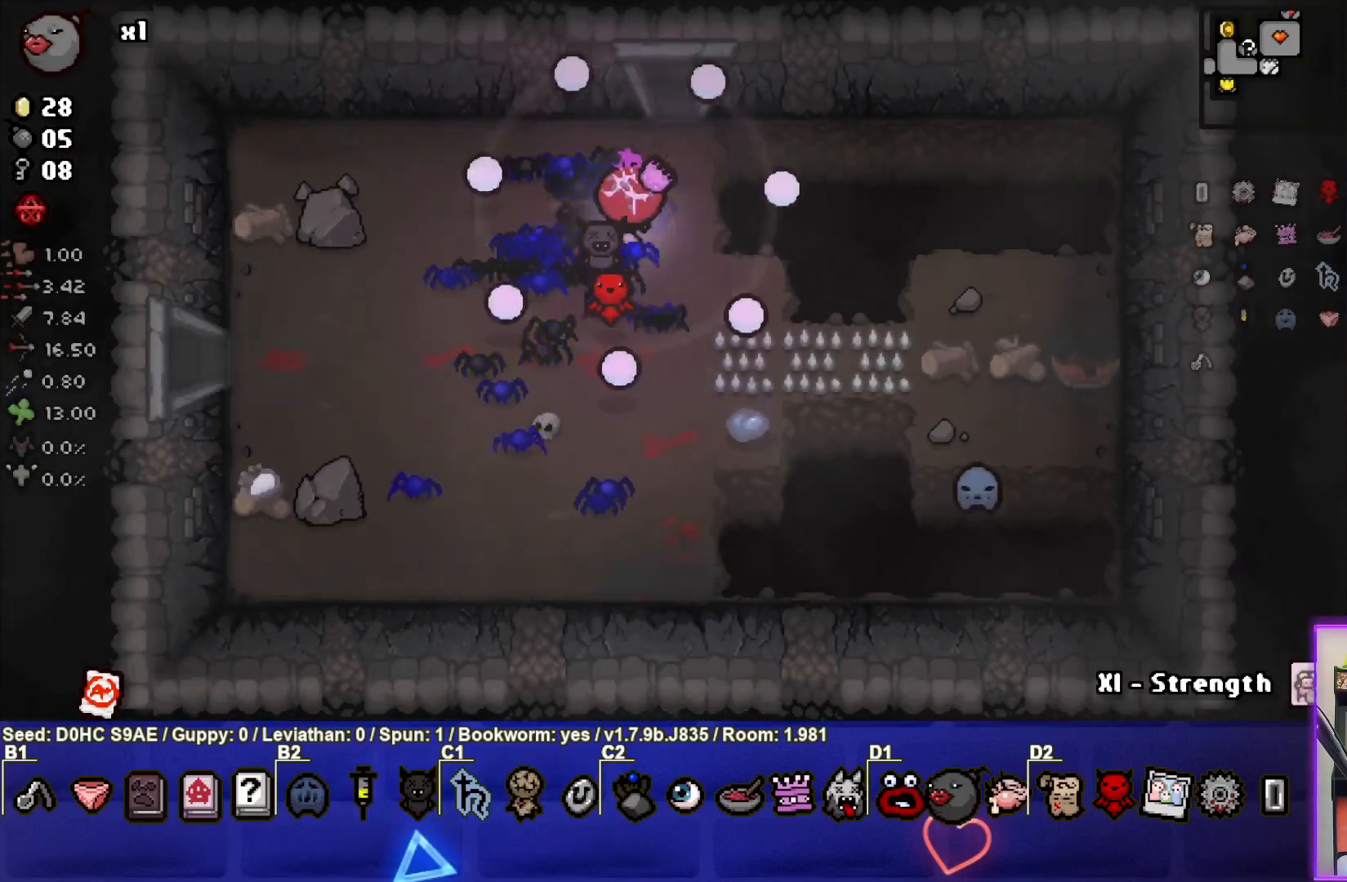
{"buttons": [], "left_stick": "up", "events": [[217, "left_stick", "up"]]}
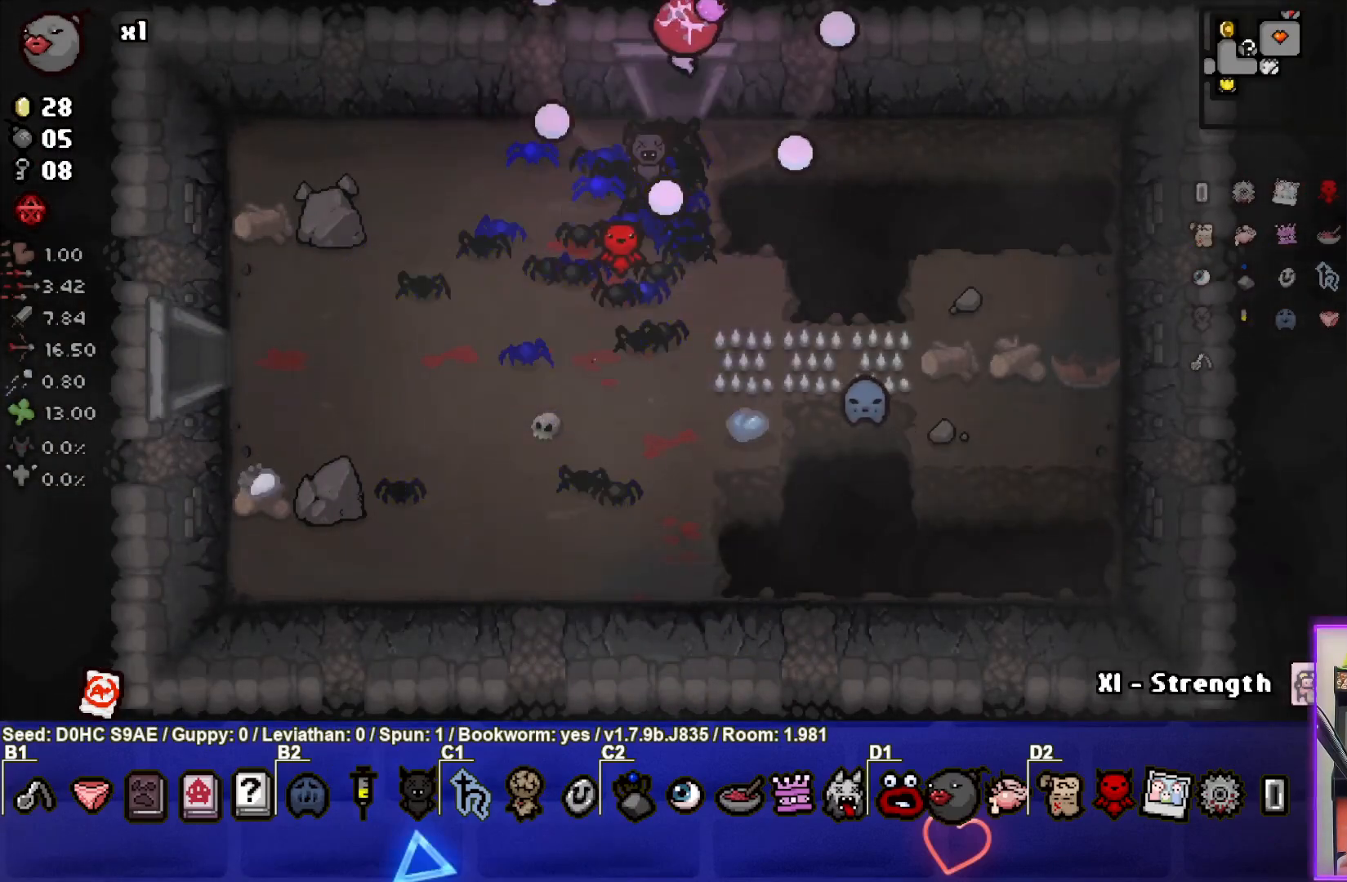
{"buttons": [], "left_stick": "right", "events": [[50, "left_stick", "center"], [267, "left_stick", "right"]]}
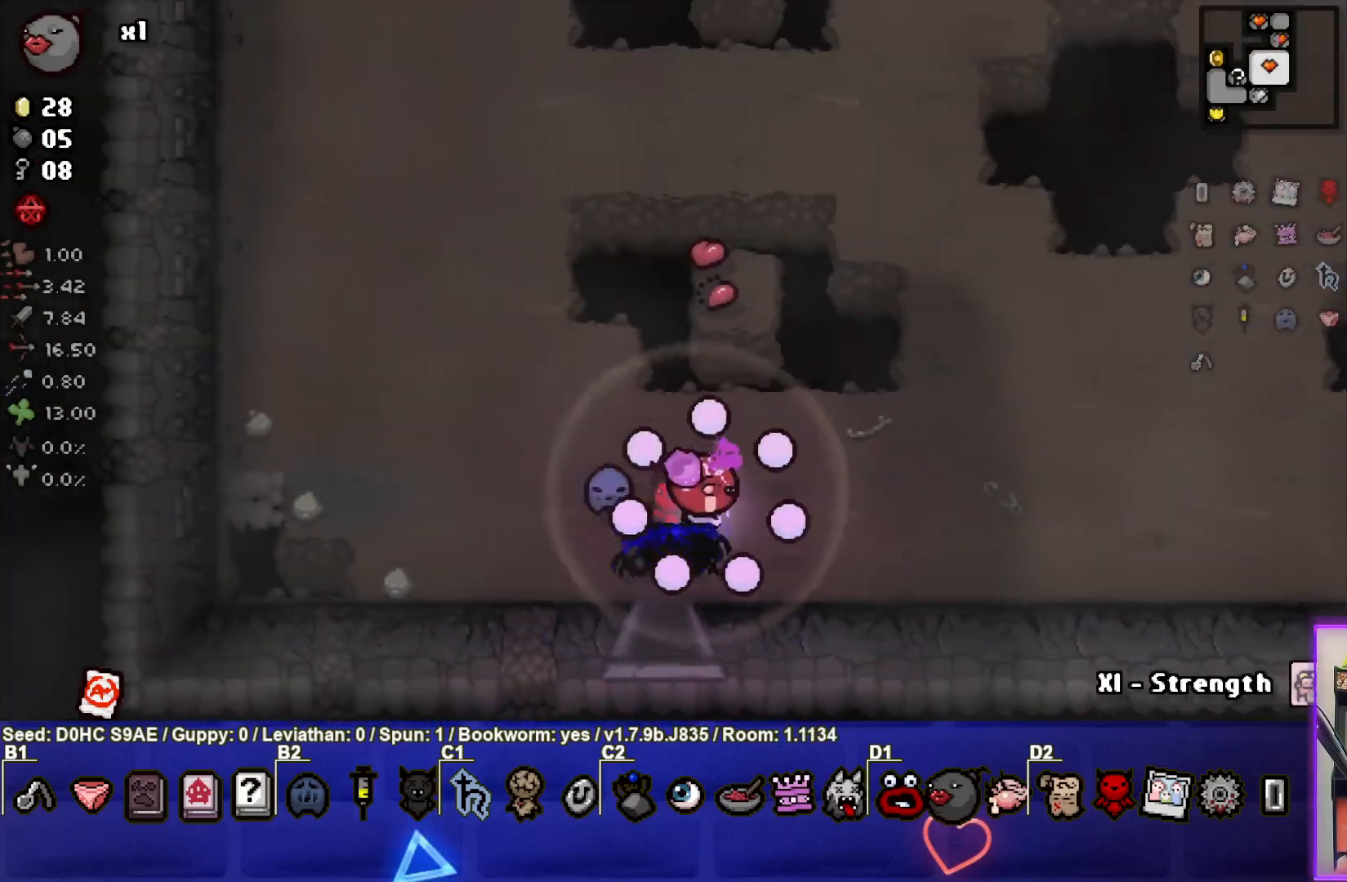
{"buttons": [], "left_stick": "right", "events": []}
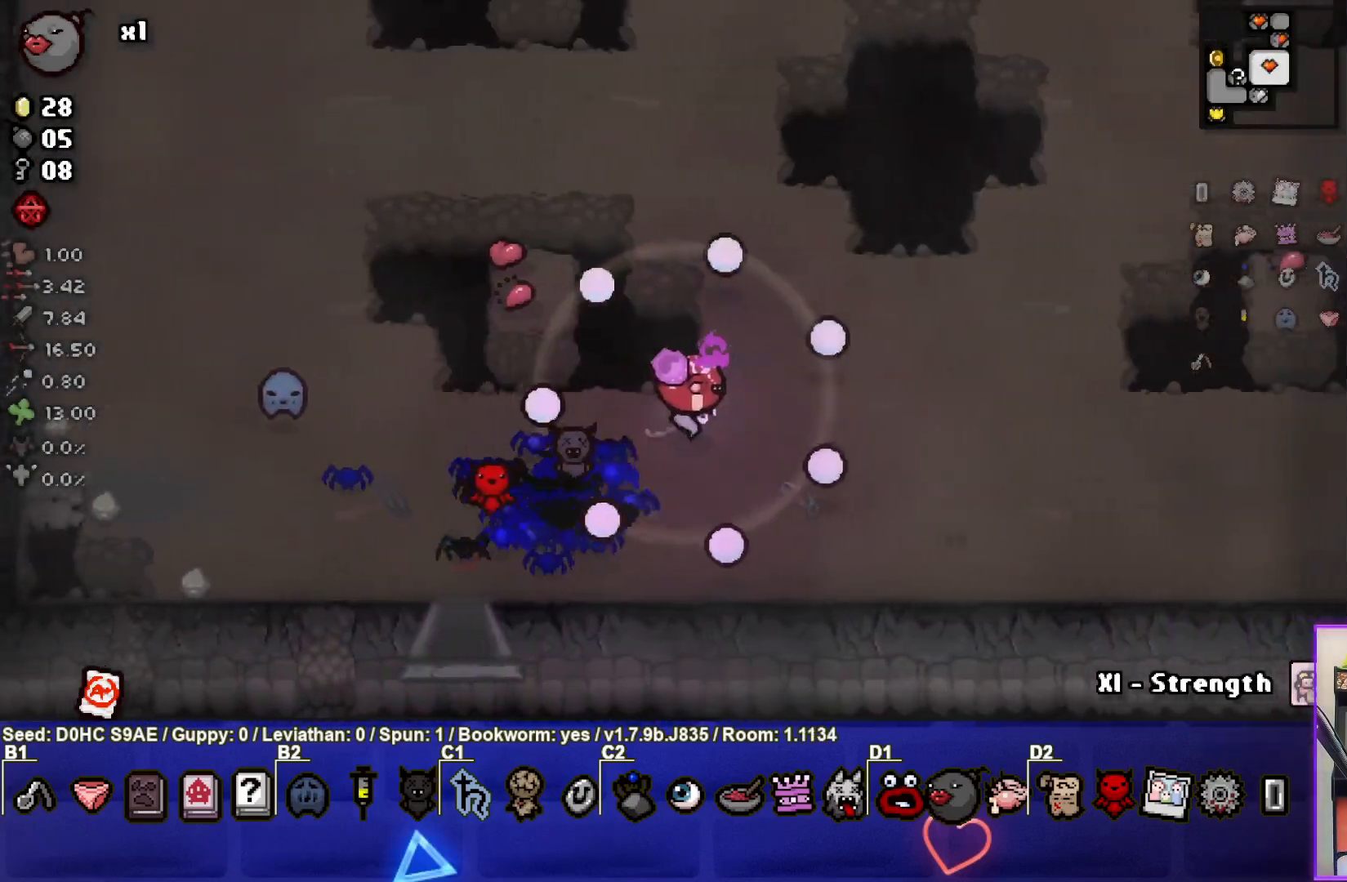
{"buttons": [], "left_stick": "right", "events": []}
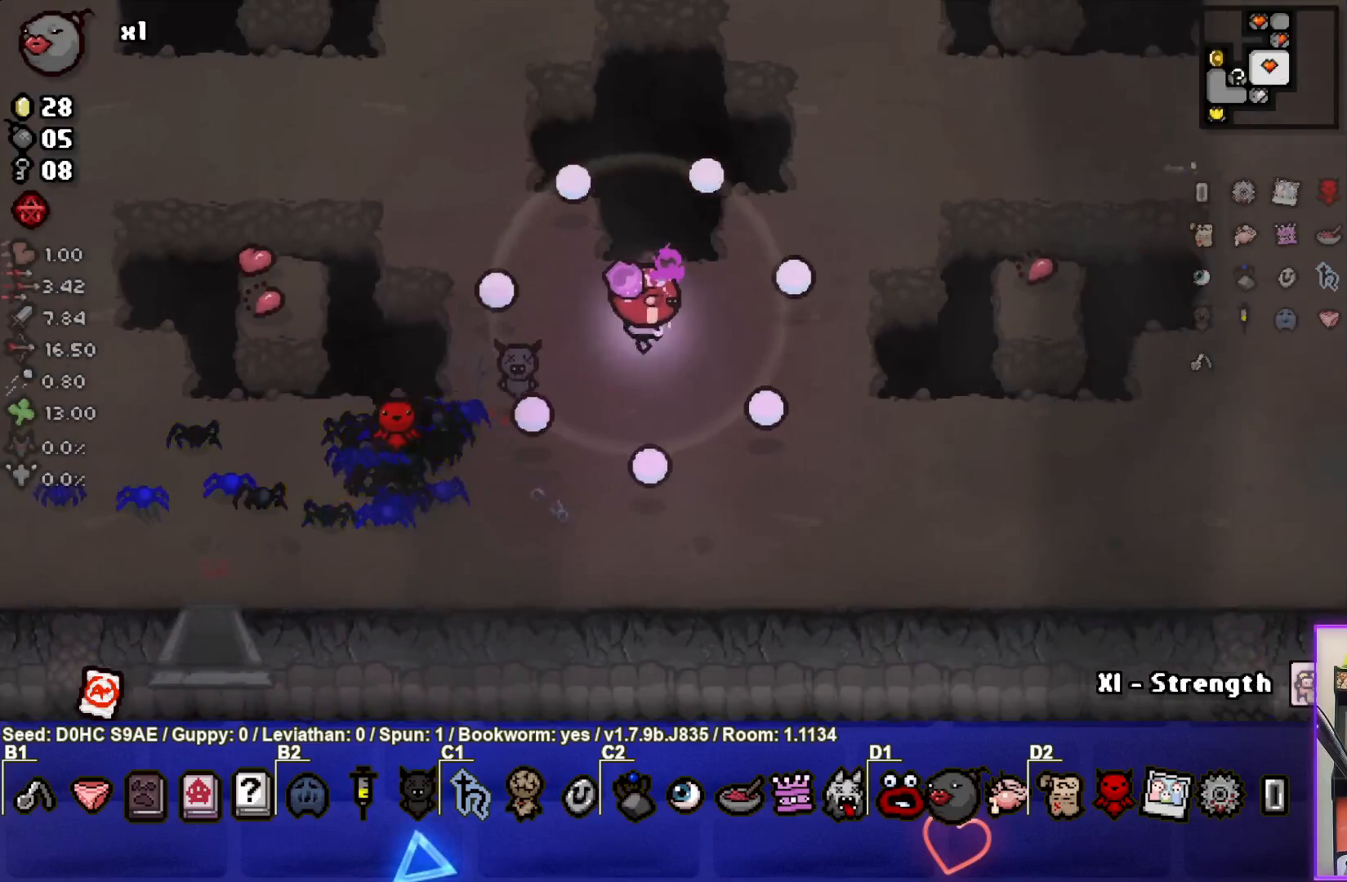
{"buttons": [], "left_stick": "up-right", "events": [[200, "left_stick", "up-right"]]}
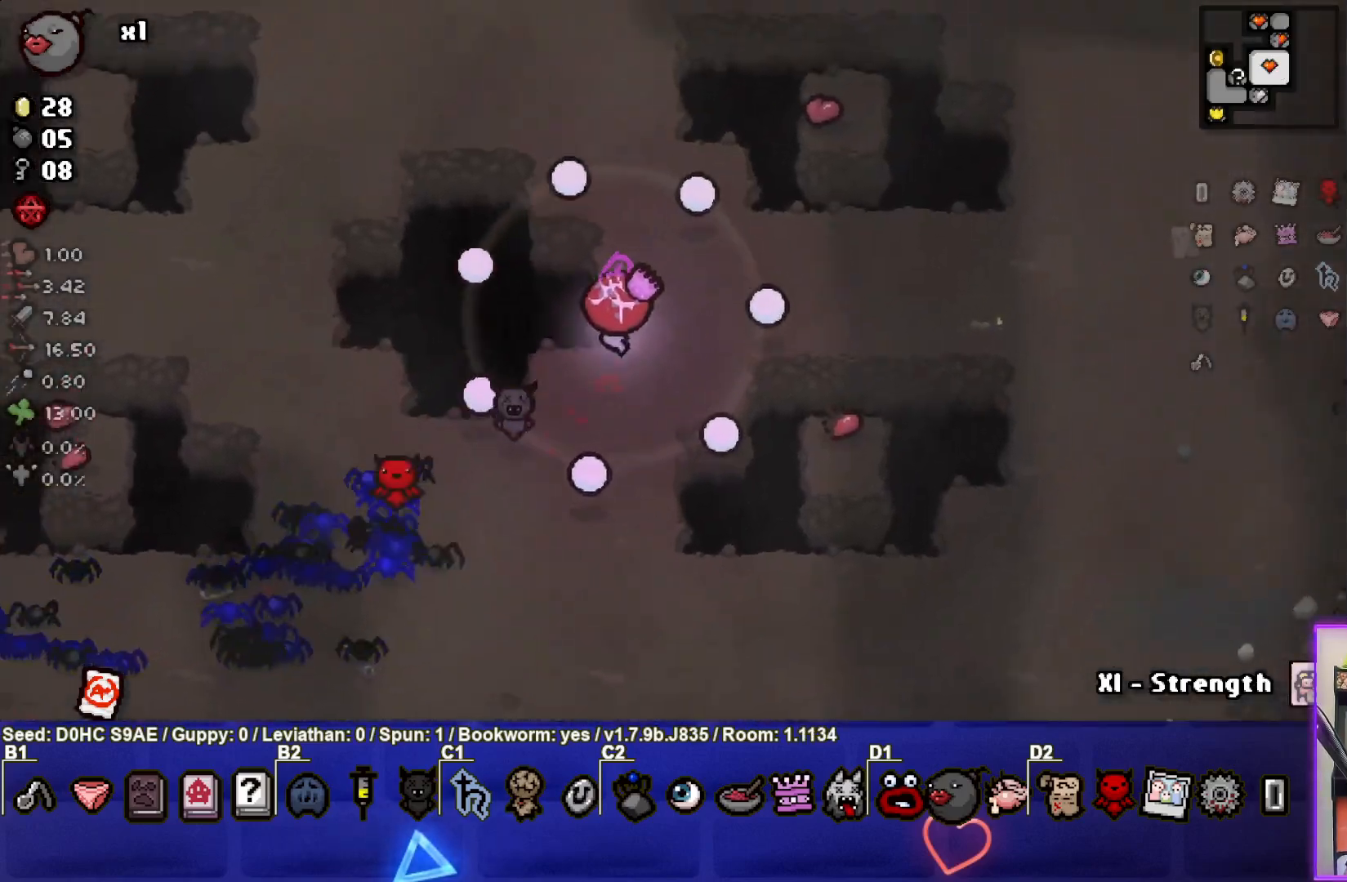
{"buttons": [], "left_stick": "up", "events": [[150, "left_stick", "up"]]}
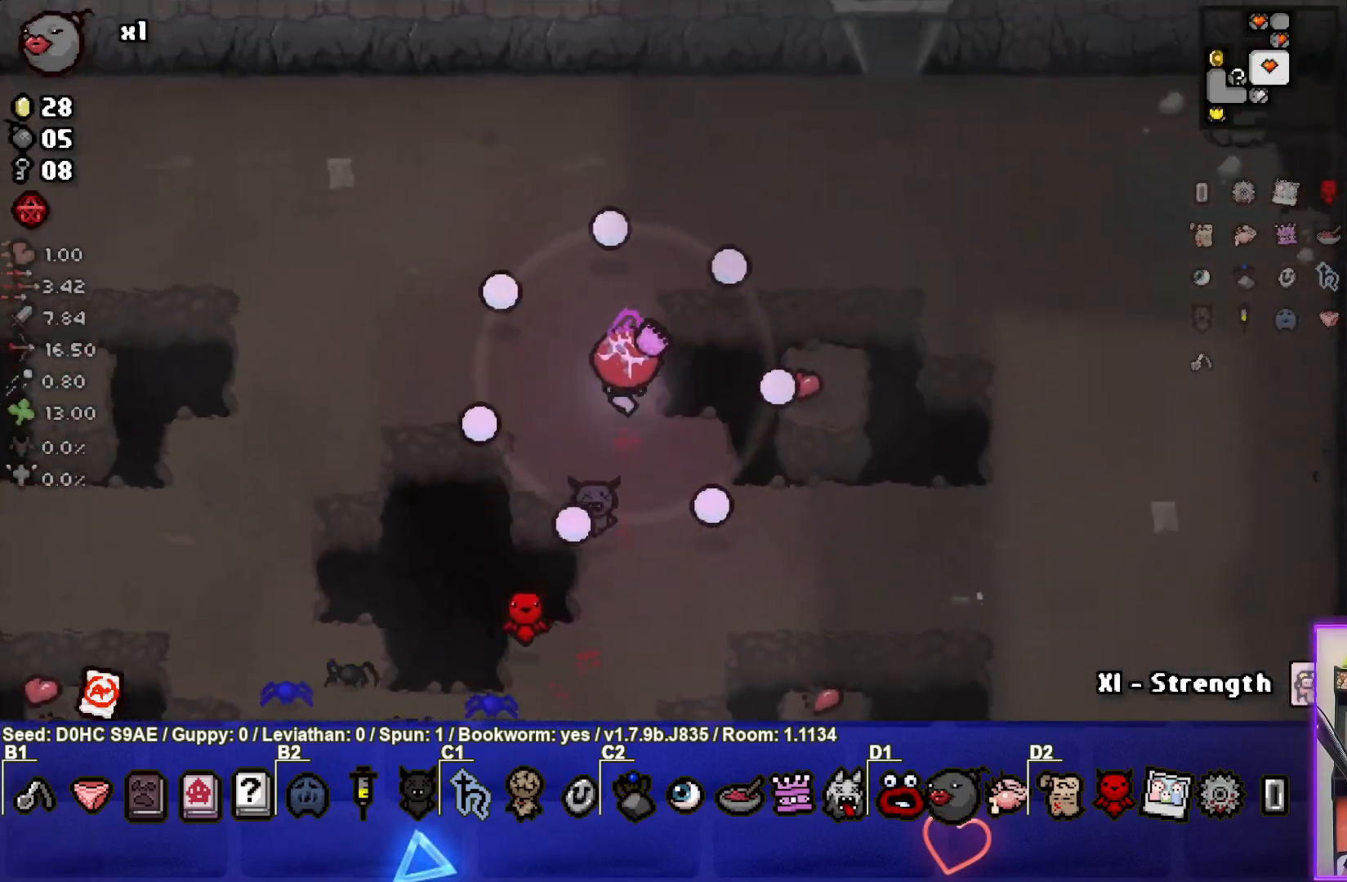
{"buttons": [], "left_stick": "up-right", "events": [[150, "left_stick", "up-right"]]}
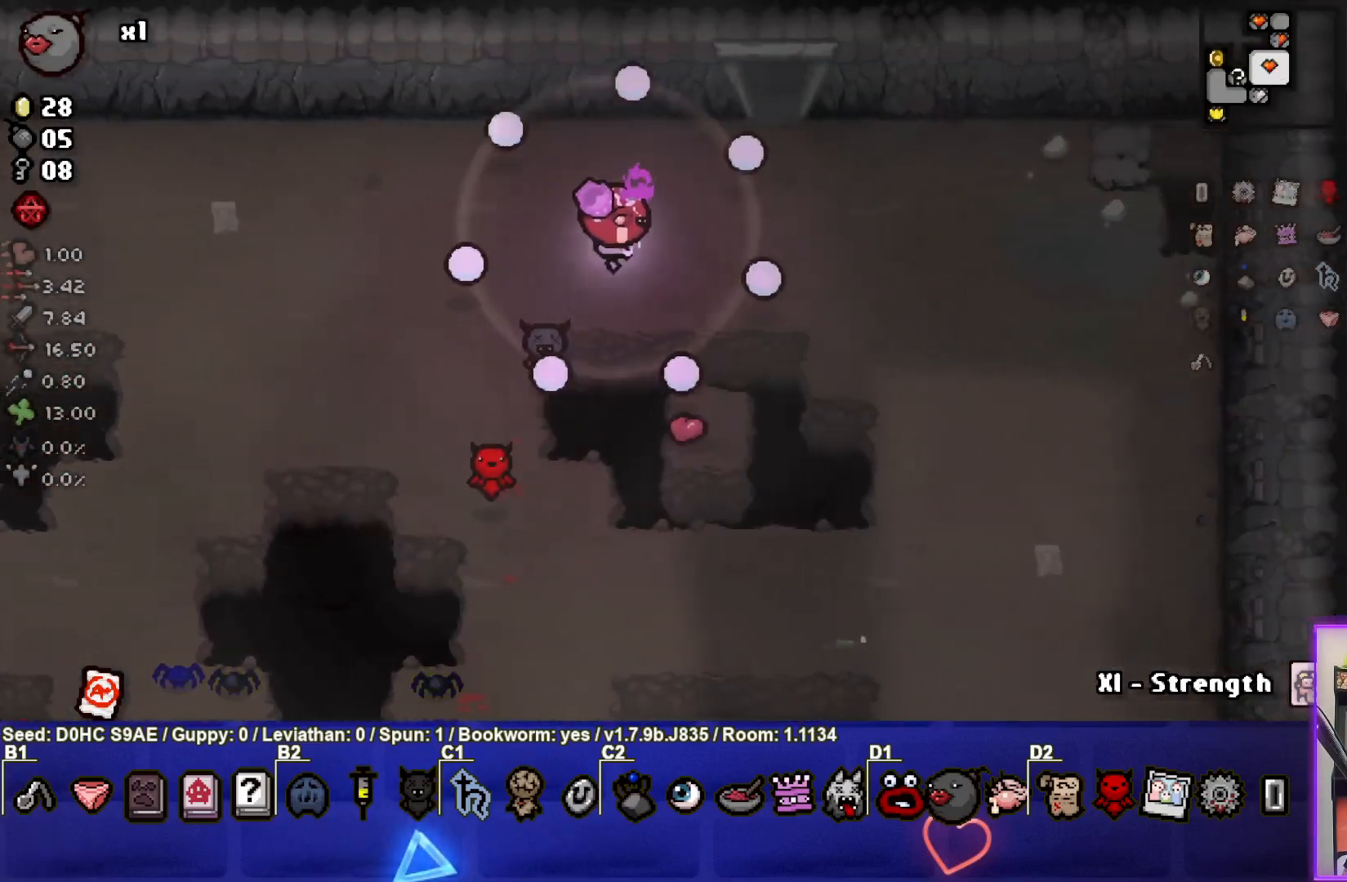
{"buttons": [], "left_stick": "up", "events": [[300, "left_stick", "up"]]}
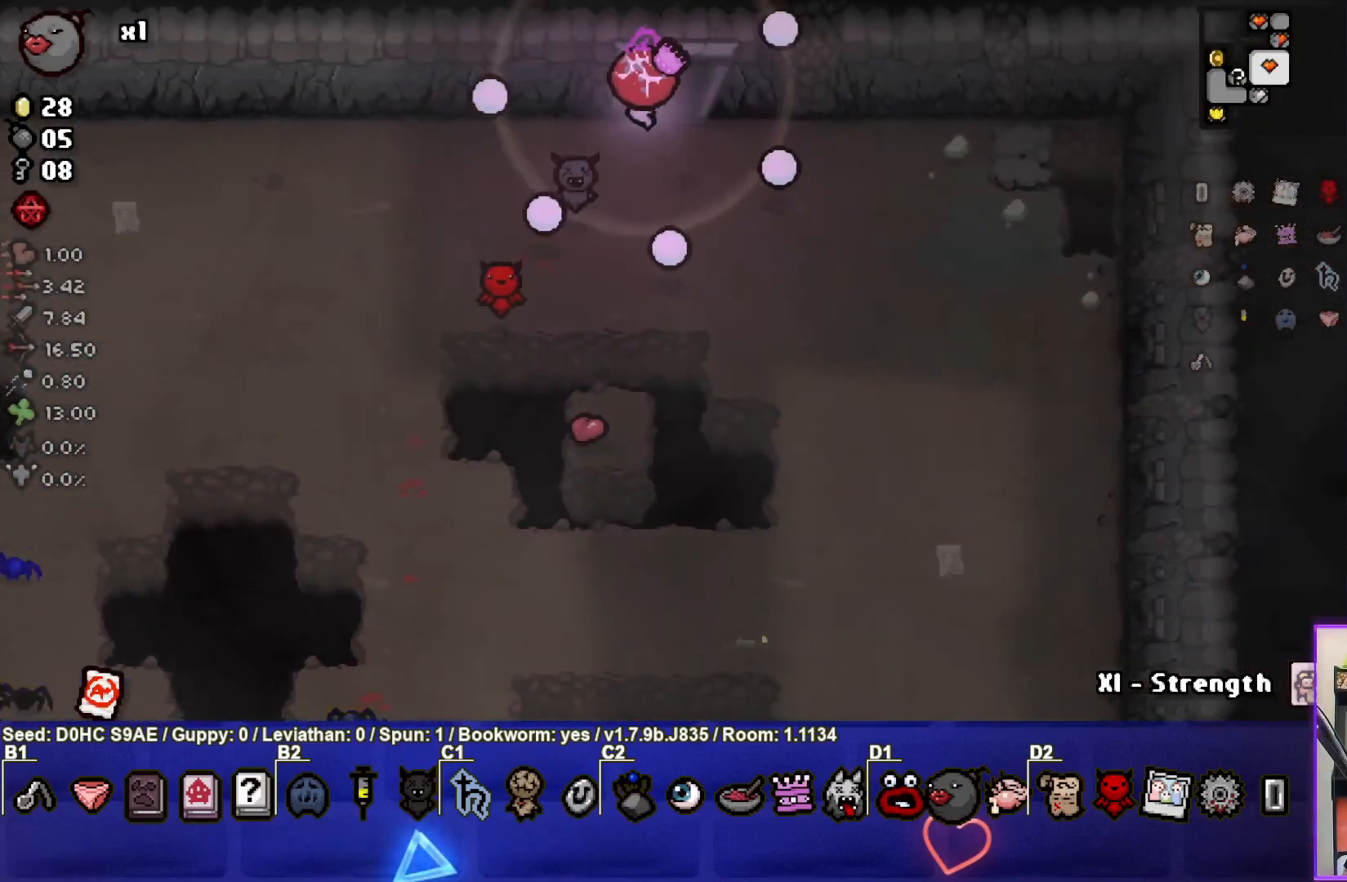
{"buttons": [], "left_stick": "up-right", "events": [[300, "left_stick", "up-right"]]}
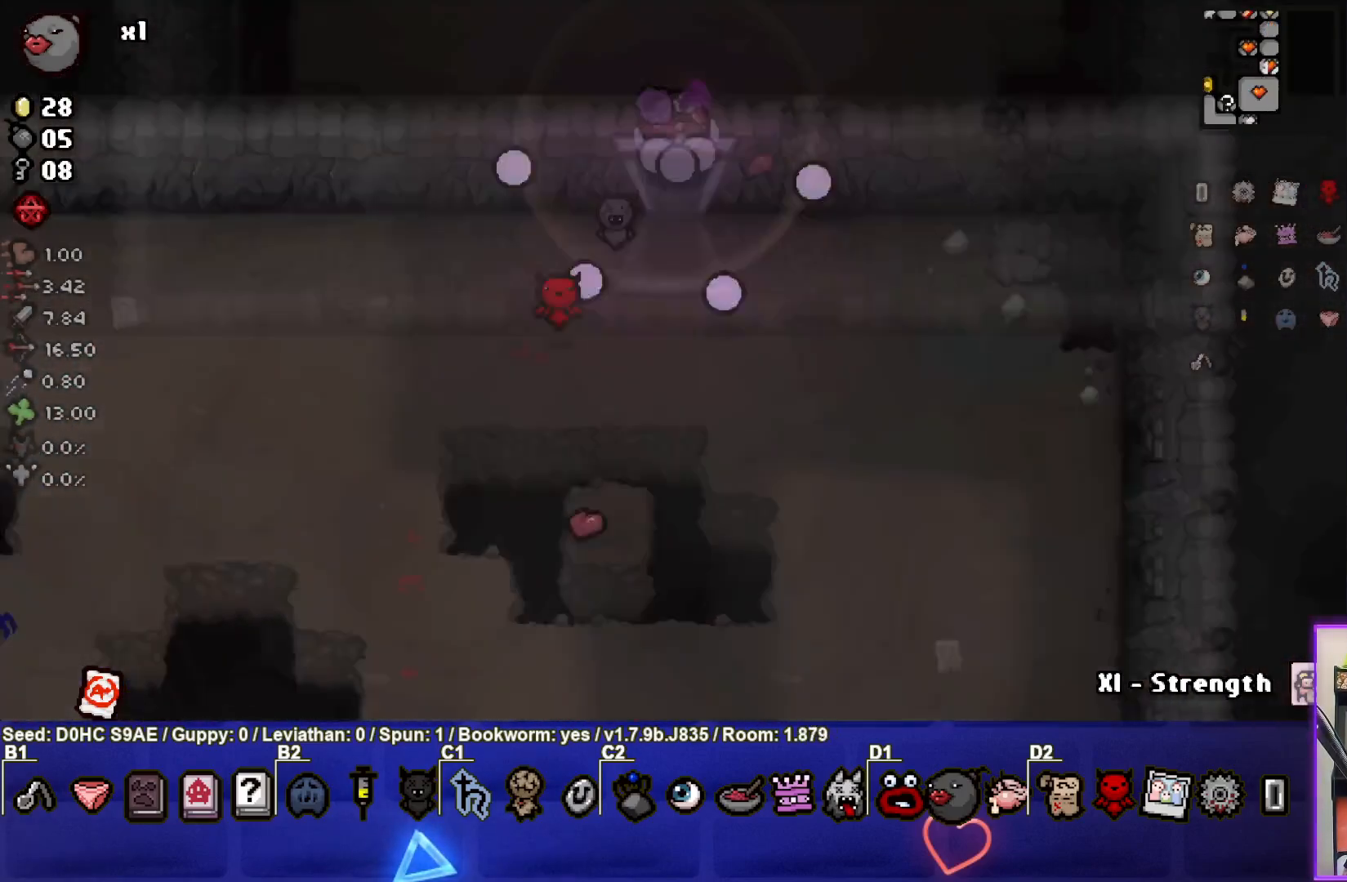
{"buttons": [], "left_stick": "up-right", "events": [[133, "left_stick", "up"], [250, "left_stick", "center"], [500, "left_stick", "up-right"]]}
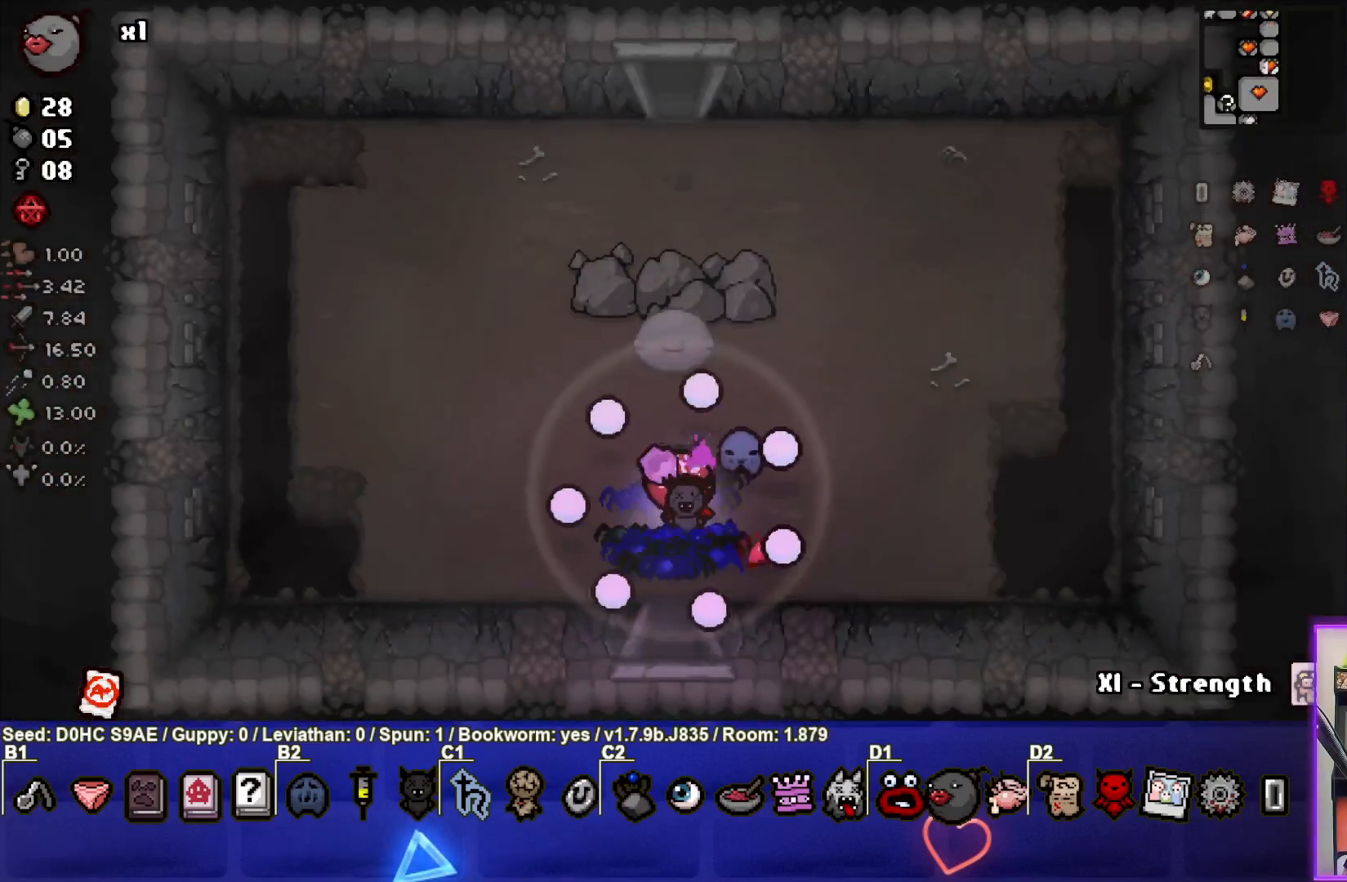
{"buttons": [], "left_stick": "up", "events": [[450, "left_stick", "up"]]}
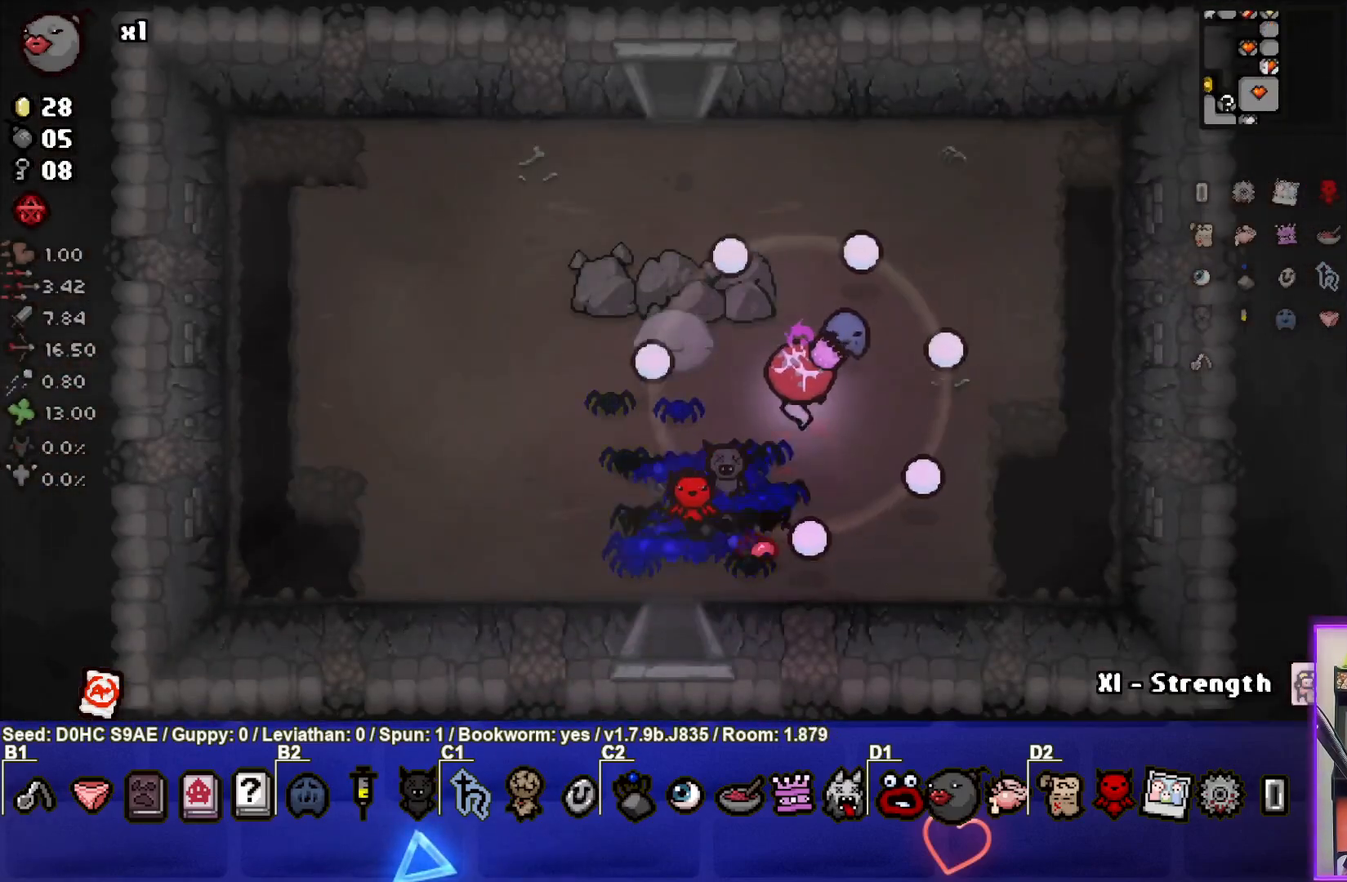
{"buttons": [], "left_stick": "up-left", "events": [[367, "left_stick", "up-left"]]}
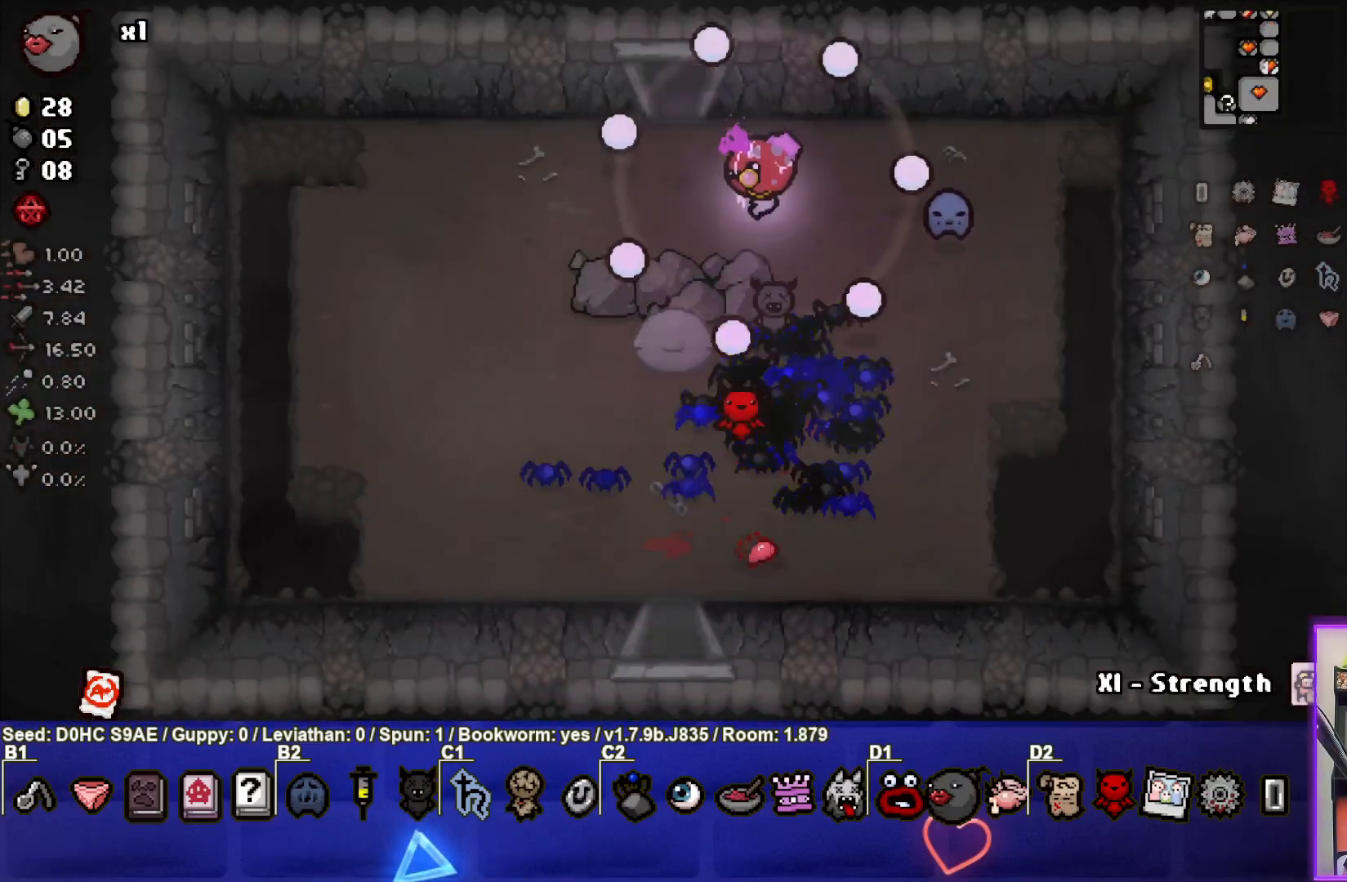
{"buttons": [], "left_stick": "up", "events": [[350, "left_stick", "up"]]}
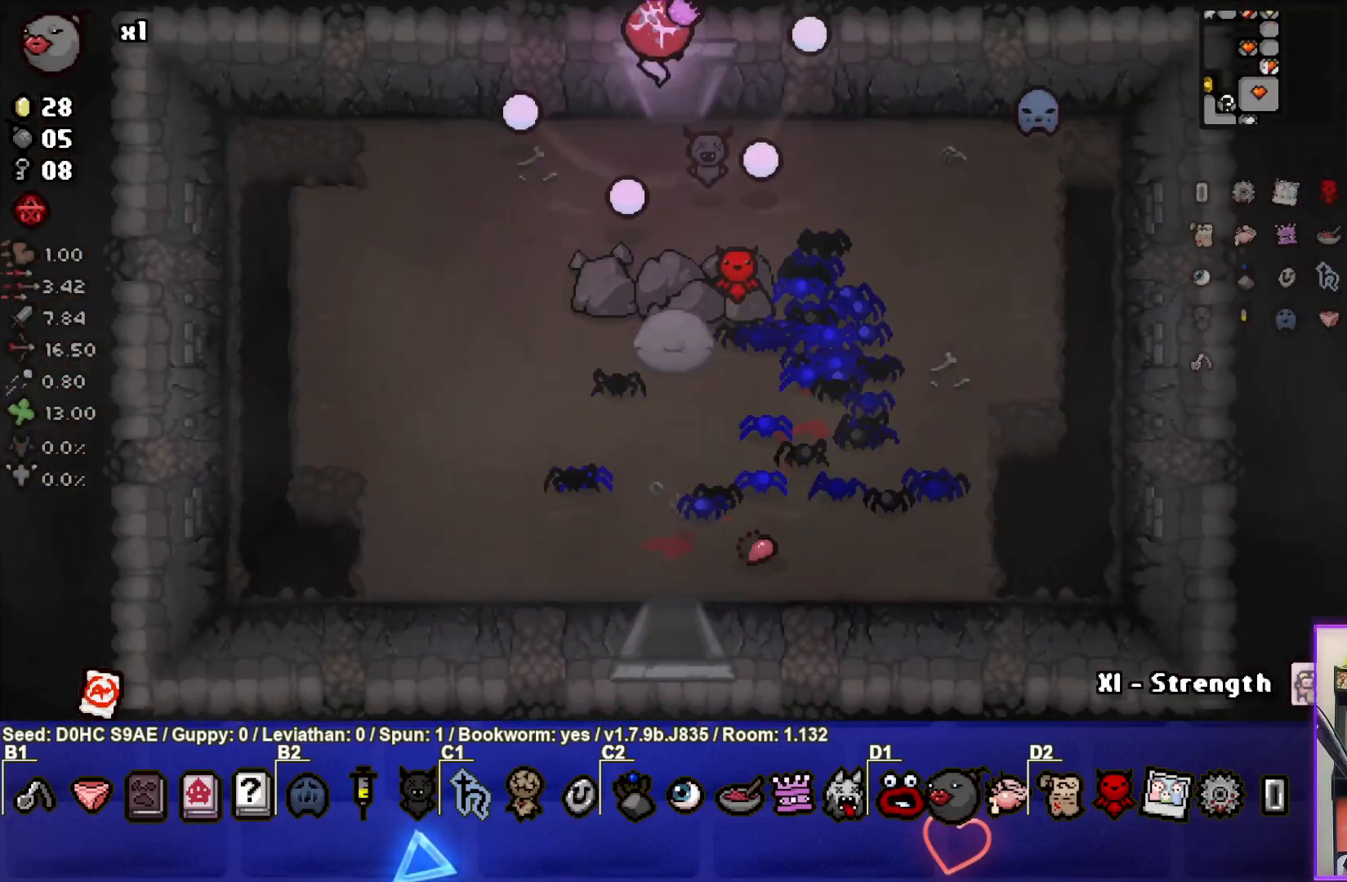
{"buttons": [], "left_stick": "up-right", "events": [[150, "left_stick", "center"], [400, "left_stick", "up-right"]]}